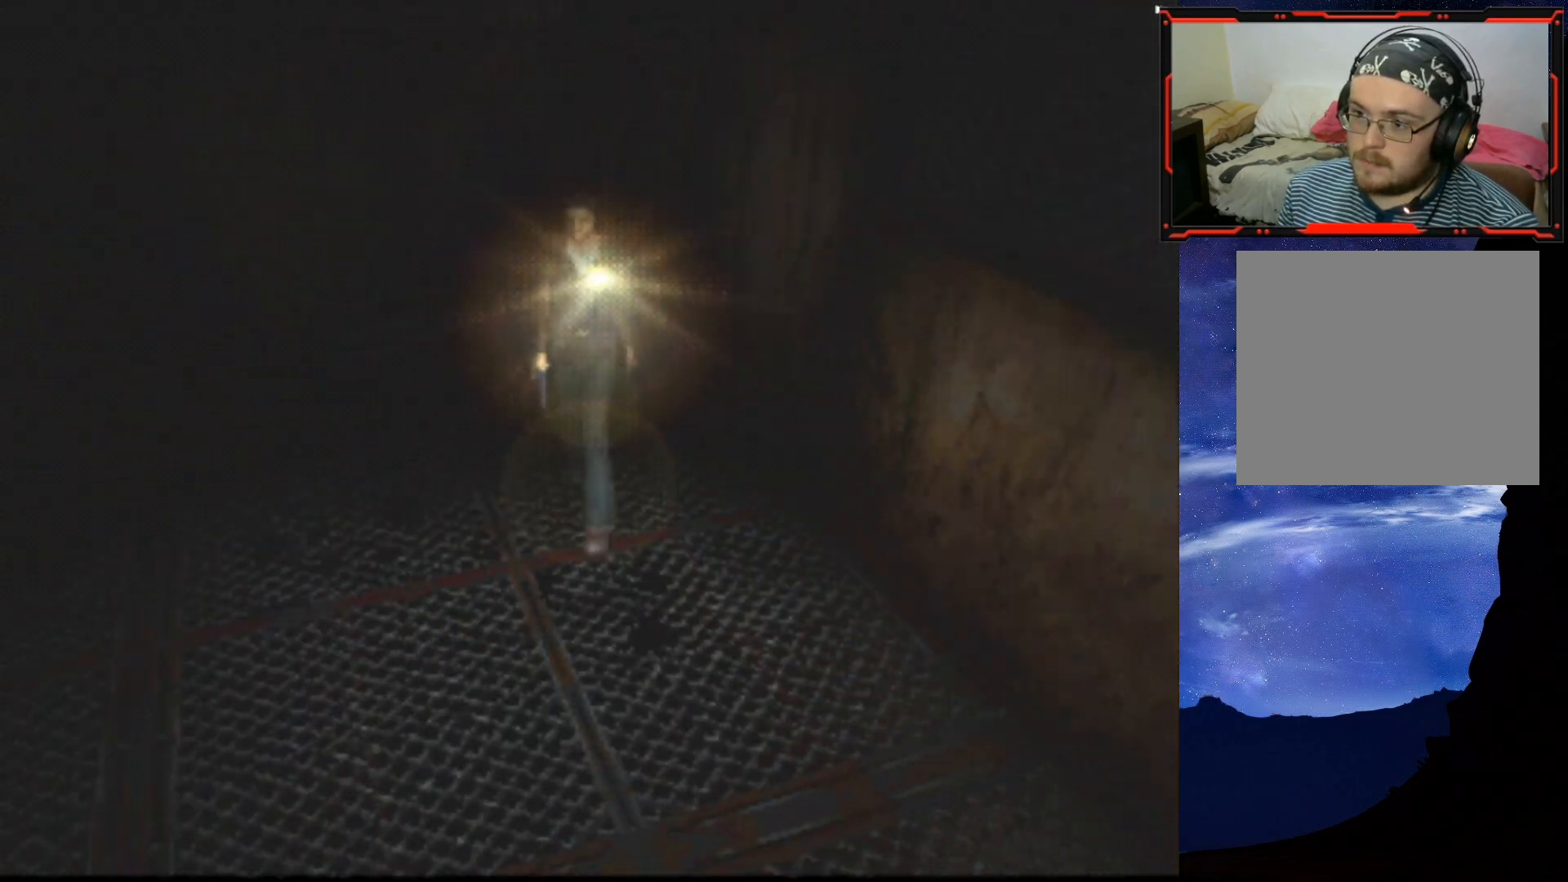
Gameplay with a controller (PlayStation layout); each line is a JSON object with the inputs held at the frame after it. "events" lists button and stick changes between this image and that frame as [ms after this image, input, new state], when the widget could be followed in between. Not read: left_stick.
{"buttons": ["DPAD_UP", "DPAD_RIGHT"], "right_stick": "center", "events": []}
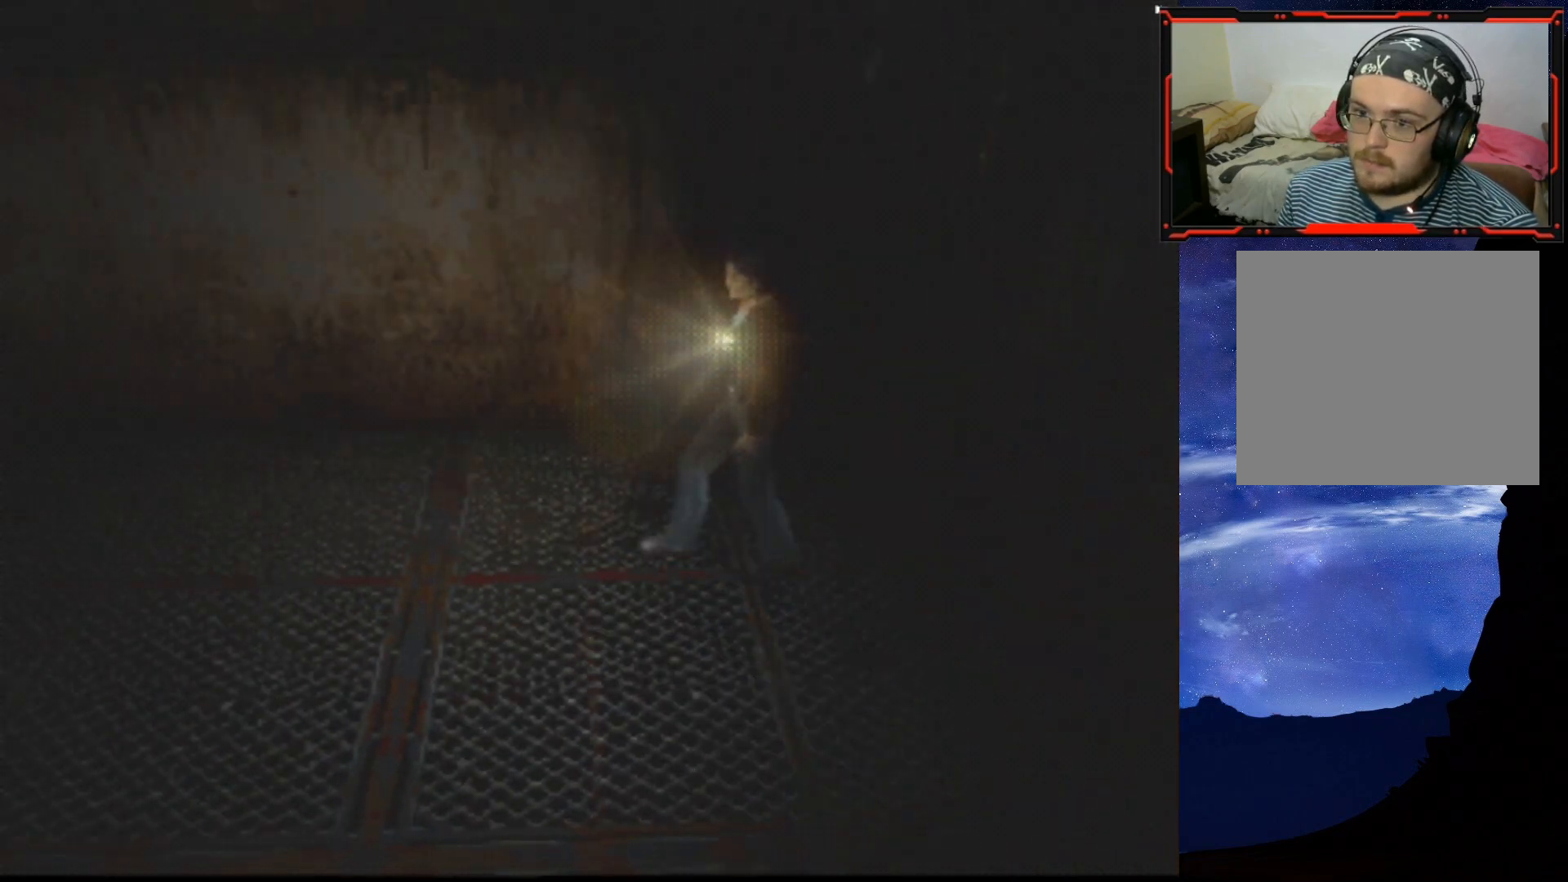
{"buttons": ["DPAD_UP"], "right_stick": "center", "events": [[166, "DPAD_RIGHT", "up"], [300, "DPAD_LEFT", "down"], [500, "DPAD_LEFT", "up"]]}
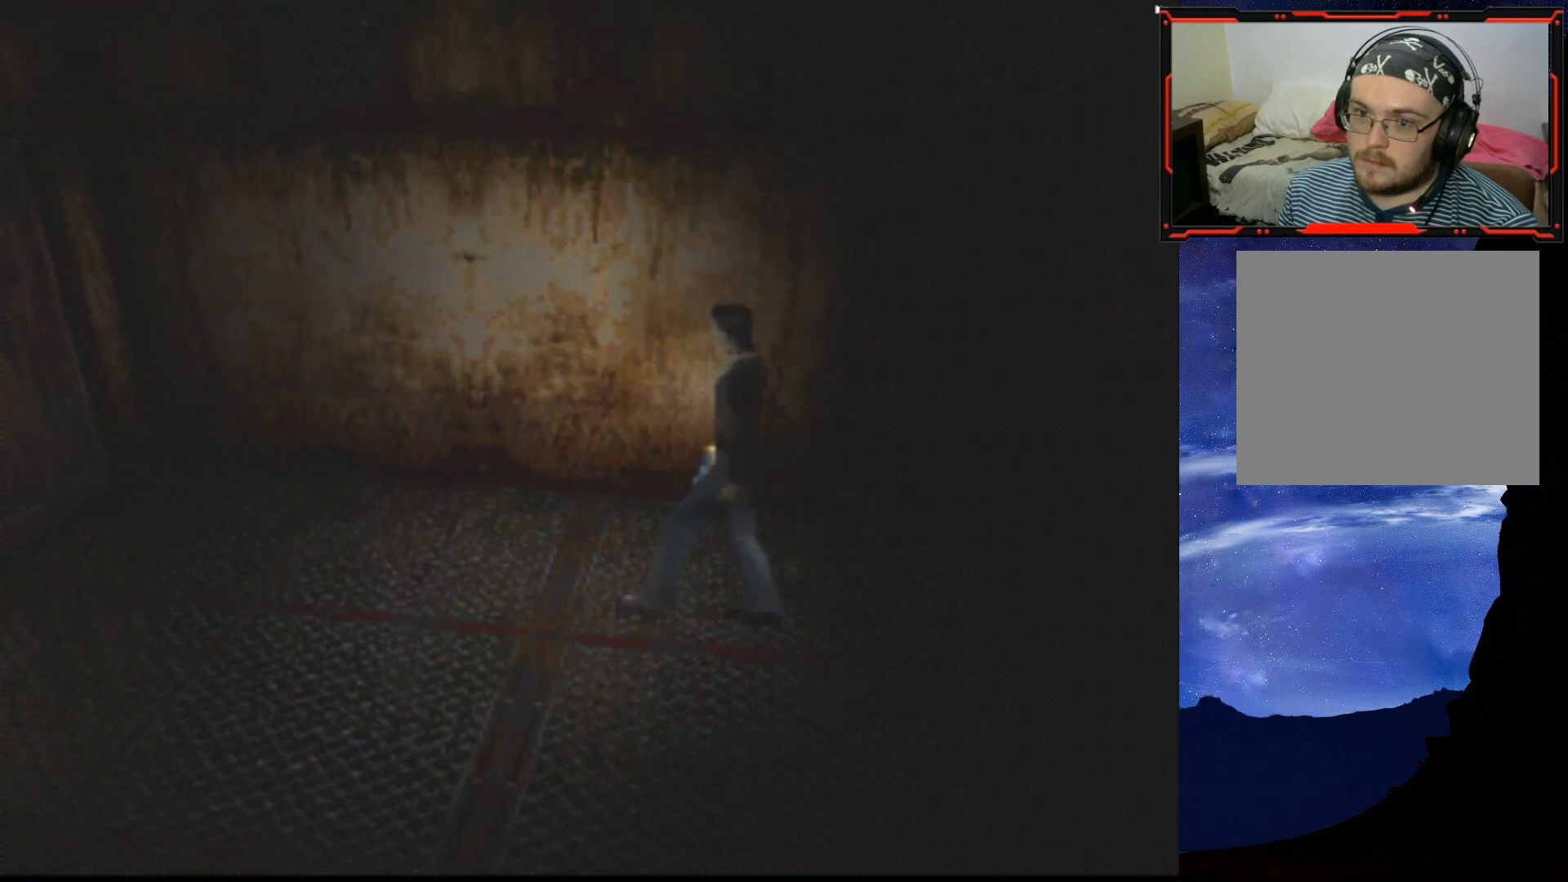
{"buttons": ["DPAD_UP", "DPAD_LEFT"], "right_stick": "center", "events": [[284, "DPAD_LEFT", "down"]]}
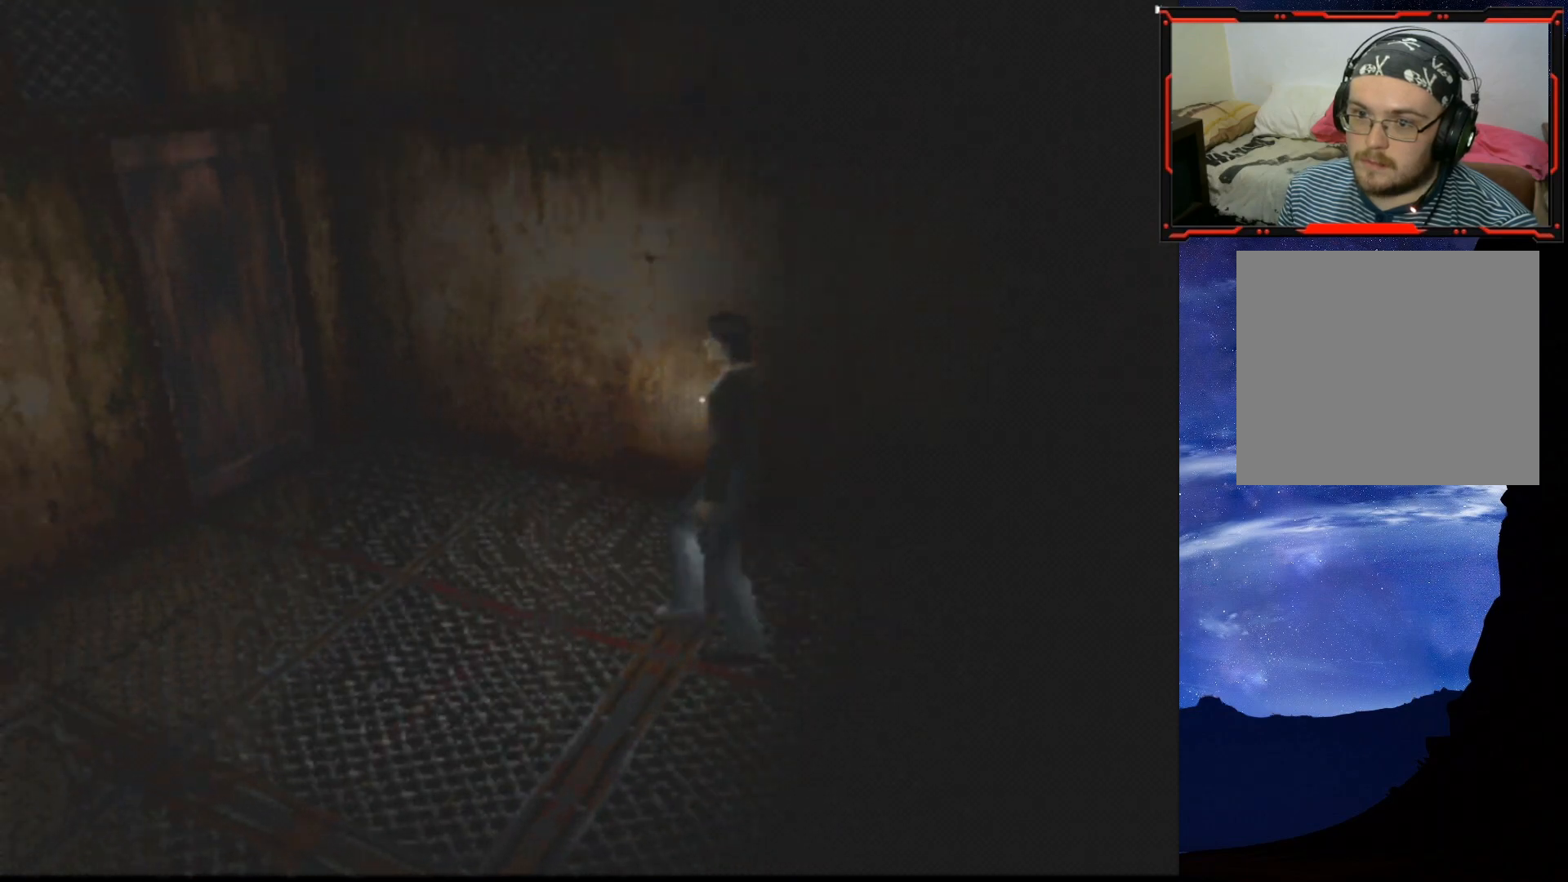
{"buttons": ["DPAD_UP"], "right_stick": "center", "events": [[200, "DPAD_LEFT", "up"]]}
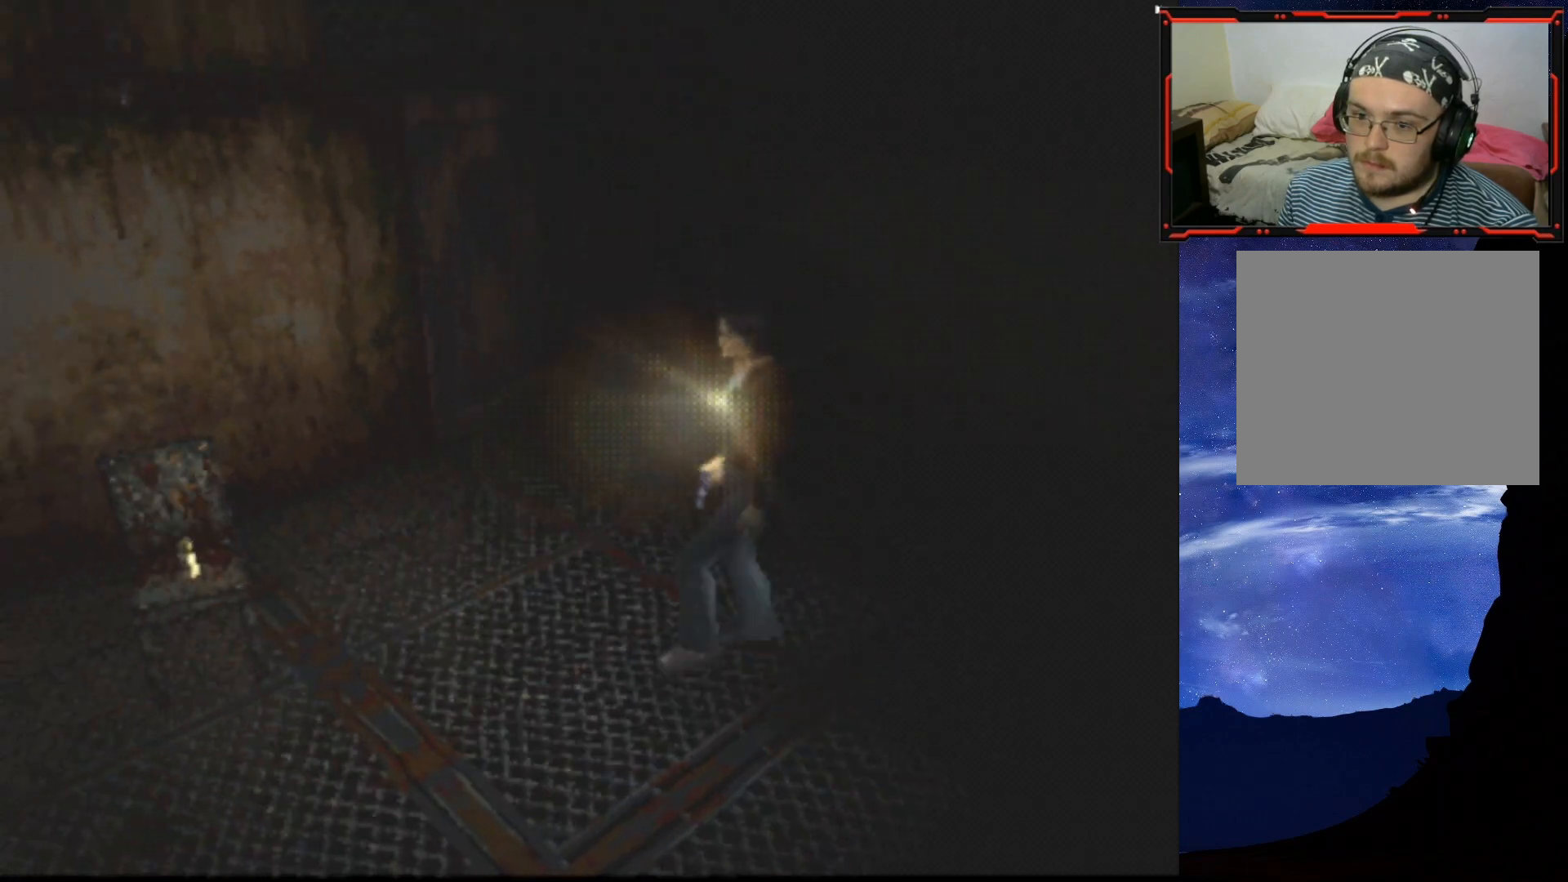
{"buttons": ["DPAD_UP"], "right_stick": "center", "events": [[267, "DPAD_LEFT", "down"], [434, "DPAD_LEFT", "up"]]}
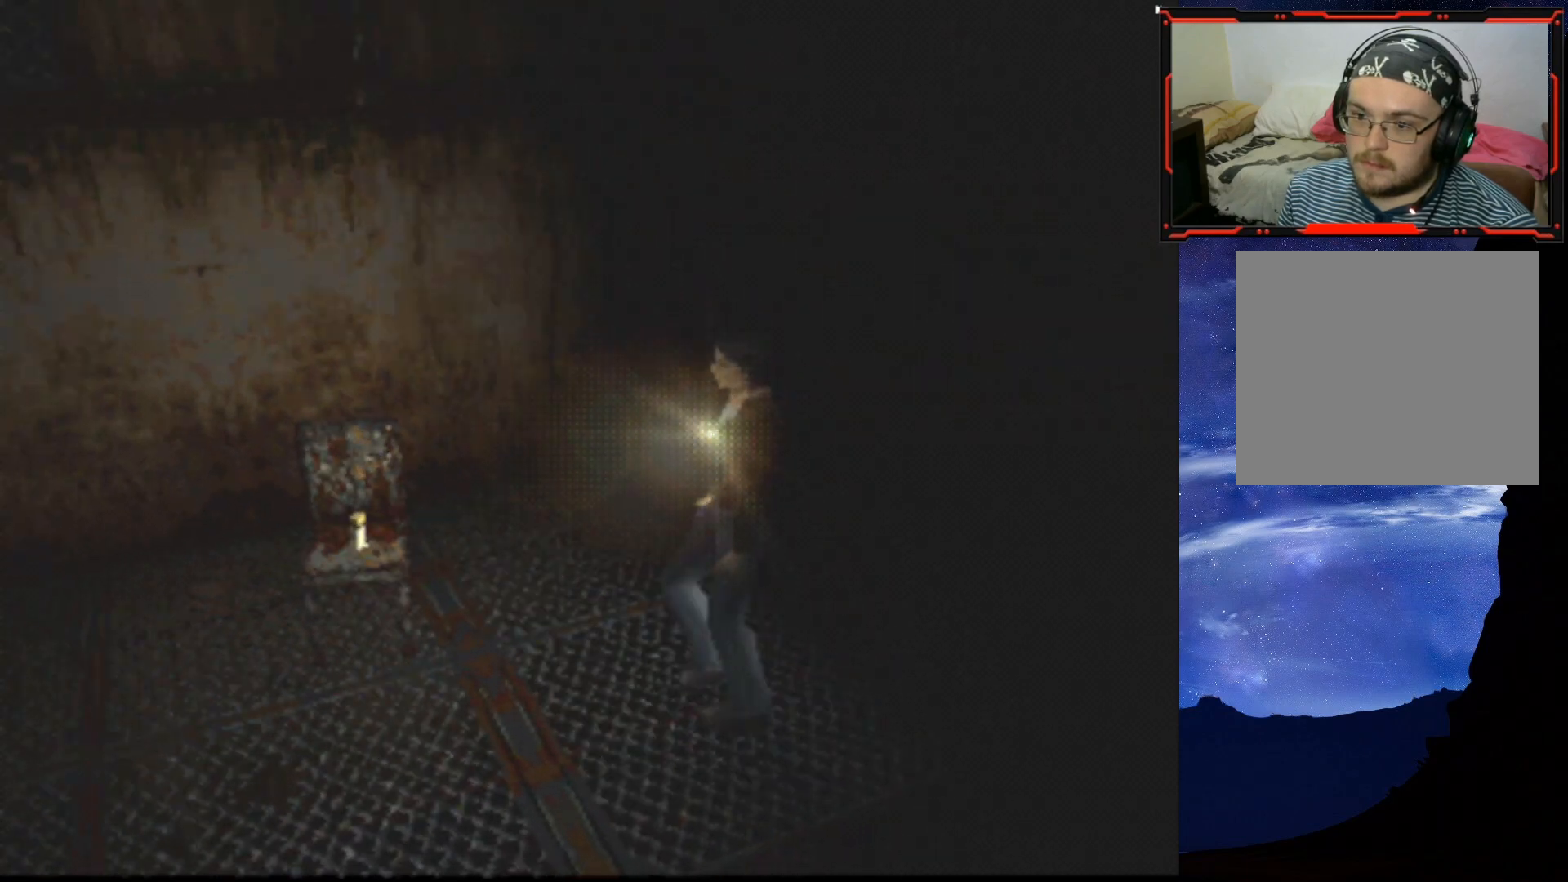
{"buttons": ["CROSS", "DPAD_UP"], "right_stick": "center", "events": [[467, "CROSS", "down"]]}
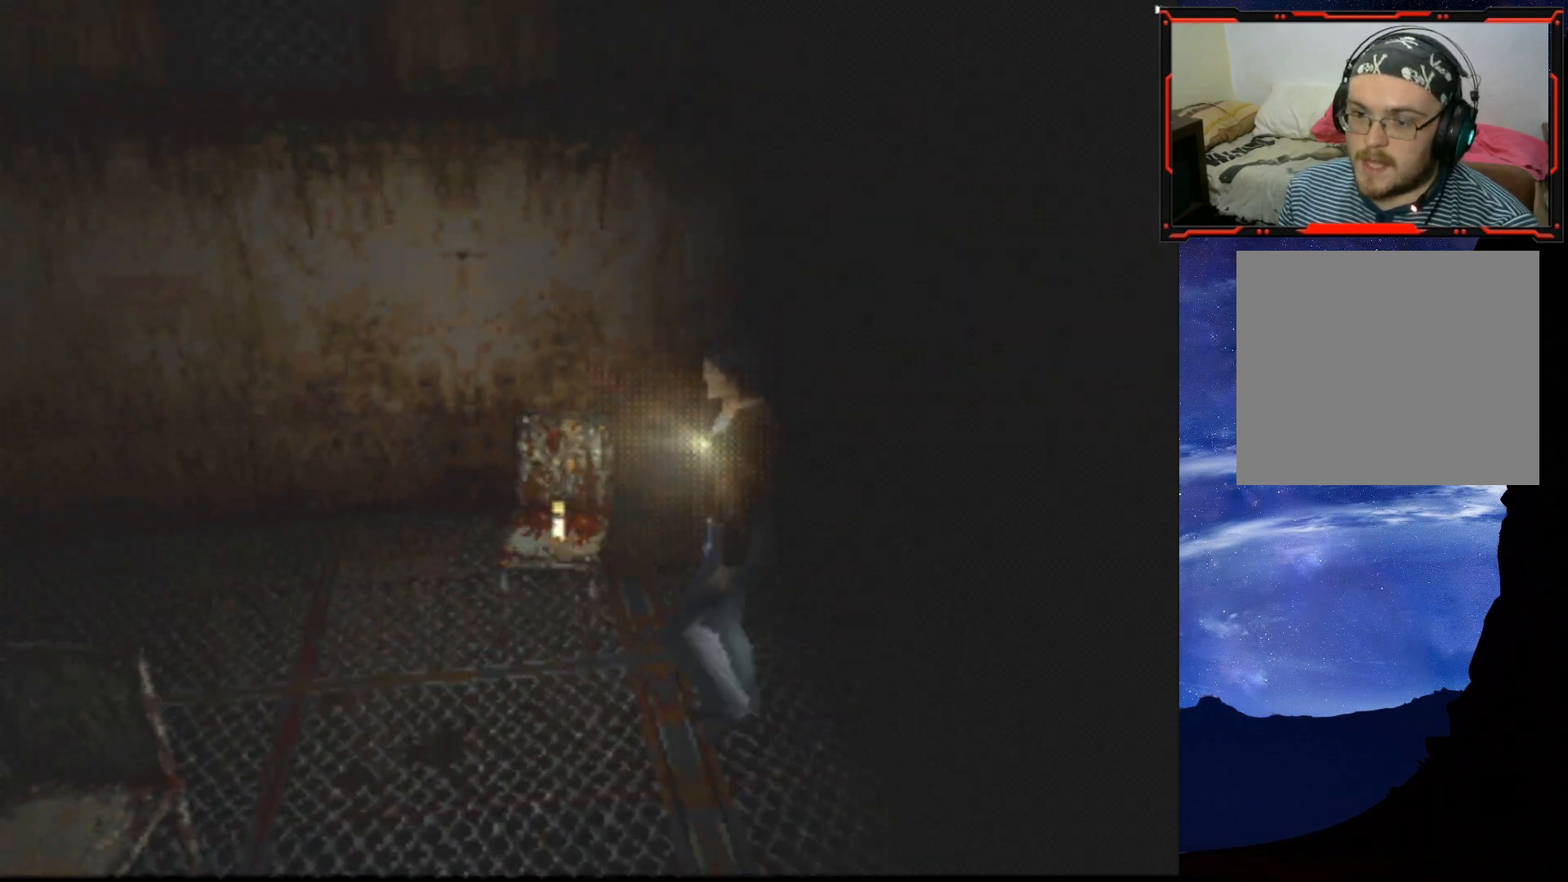
{"buttons": ["DPAD_RIGHT"], "right_stick": "center", "events": [[50, "CROSS", "up"], [67, "DPAD_RIGHT", "down"], [117, "CROSS", "down"], [184, "DPAD_RIGHT", "up"], [200, "CROSS", "up"], [267, "CROSS", "down"], [317, "DPAD_RIGHT", "down"], [367, "CROSS", "up"], [400, "DPAD_UP", "up"], [417, "CROSS", "down"], [484, "CROSS", "up"]]}
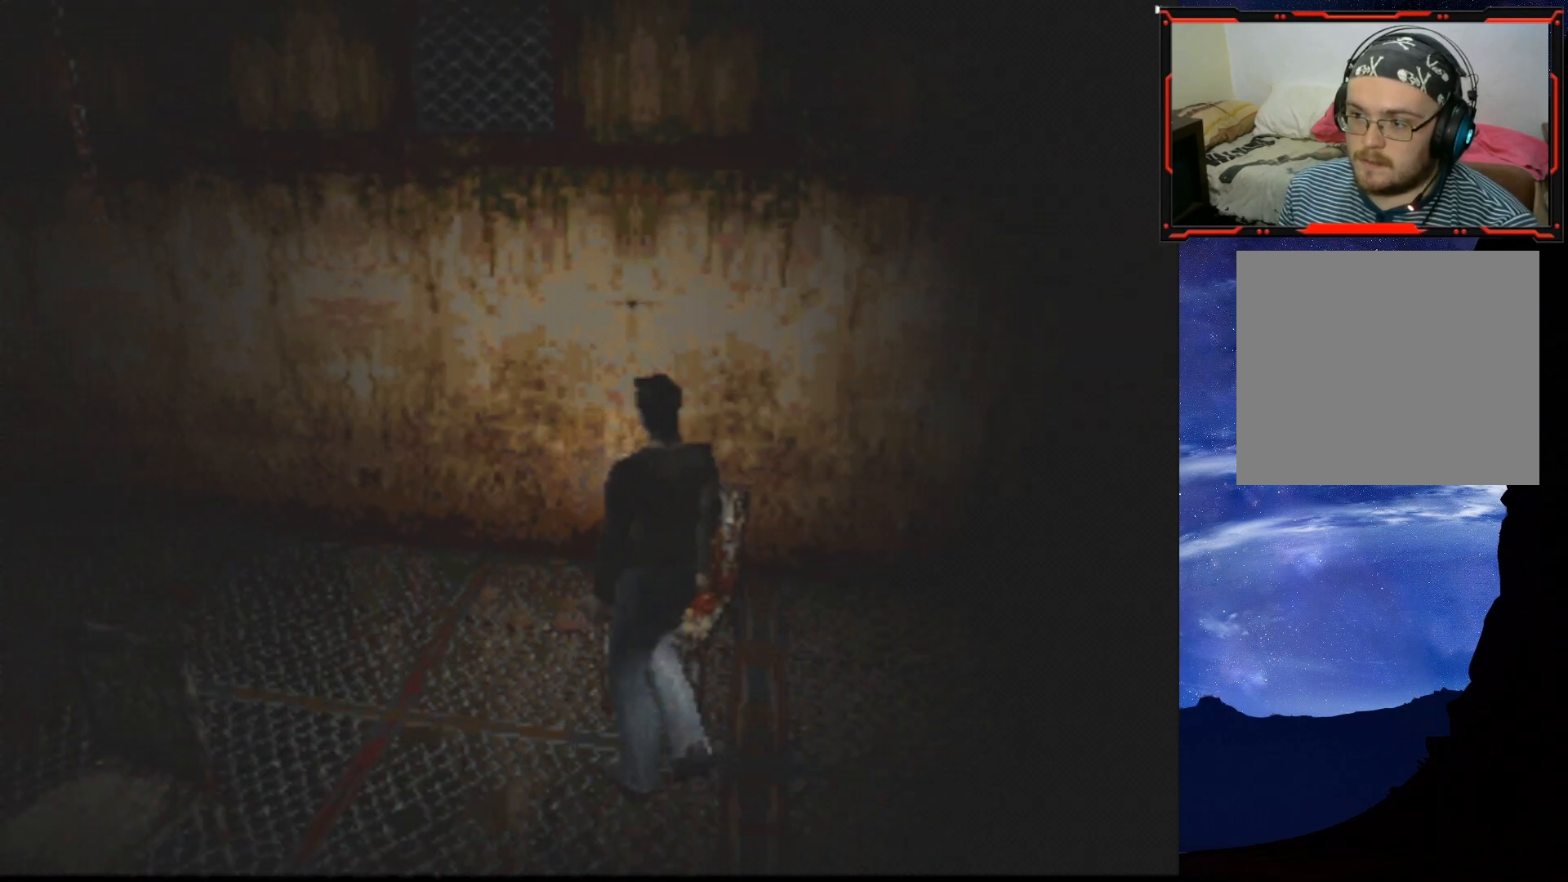
{"buttons": ["CROSS", "DPAD_UP"], "right_stick": "center", "events": [[16, "CROSS", "down"], [83, "CROSS", "up"], [183, "CROSS", "down"], [233, "CROSS", "up"], [300, "CROSS", "down"], [300, "DPAD_RIGHT", "up"], [300, "DPAD_UP", "down"], [400, "CROSS", "up"], [467, "CROSS", "down"]]}
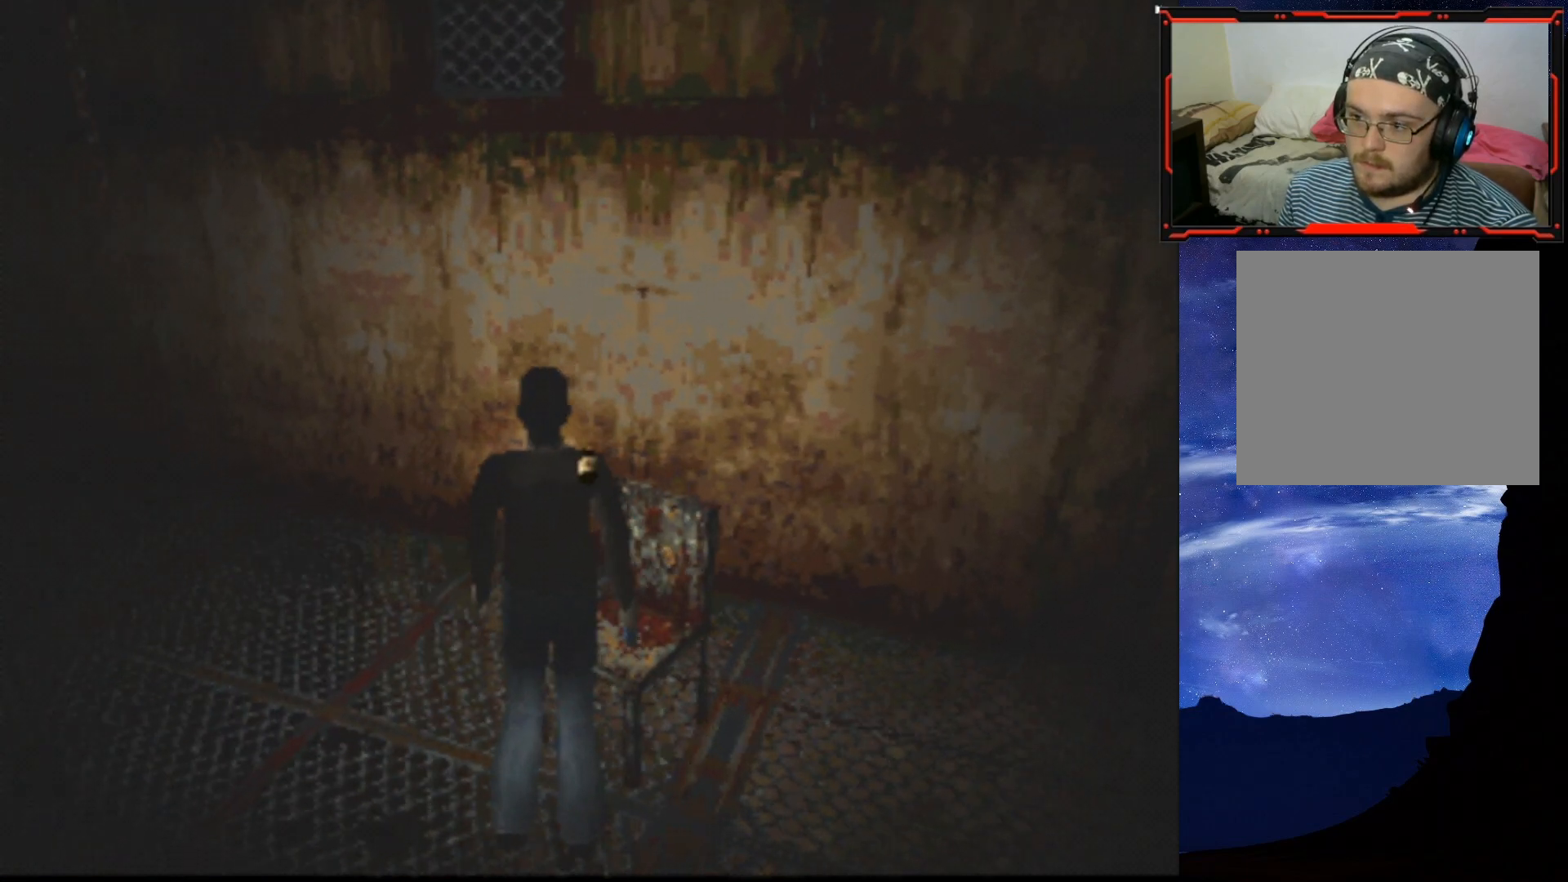
{"buttons": [], "right_stick": "center", "events": [[33, "CROSS", "up"], [33, "DPAD_UP", "up"], [184, "CROSS", "down"], [267, "CROSS", "up"], [334, "CROSS", "down"], [417, "CROSS", "up"]]}
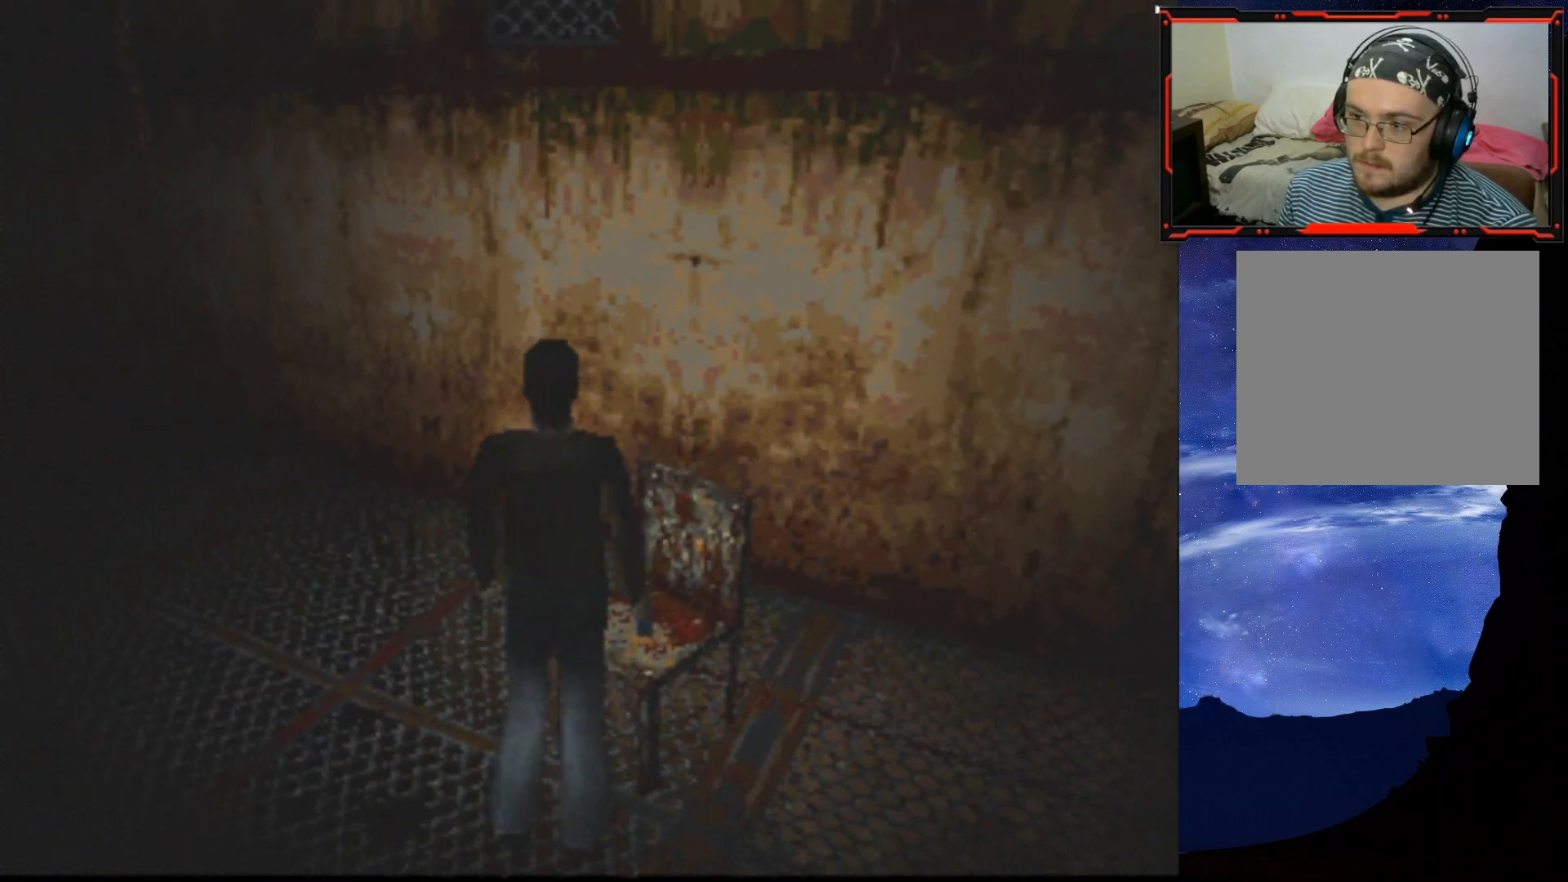
{"buttons": ["DPAD_UP"], "right_stick": "center", "events": [[200, "DPAD_LEFT", "down"], [467, "DPAD_UP", "down"], [483, "DPAD_LEFT", "up"]]}
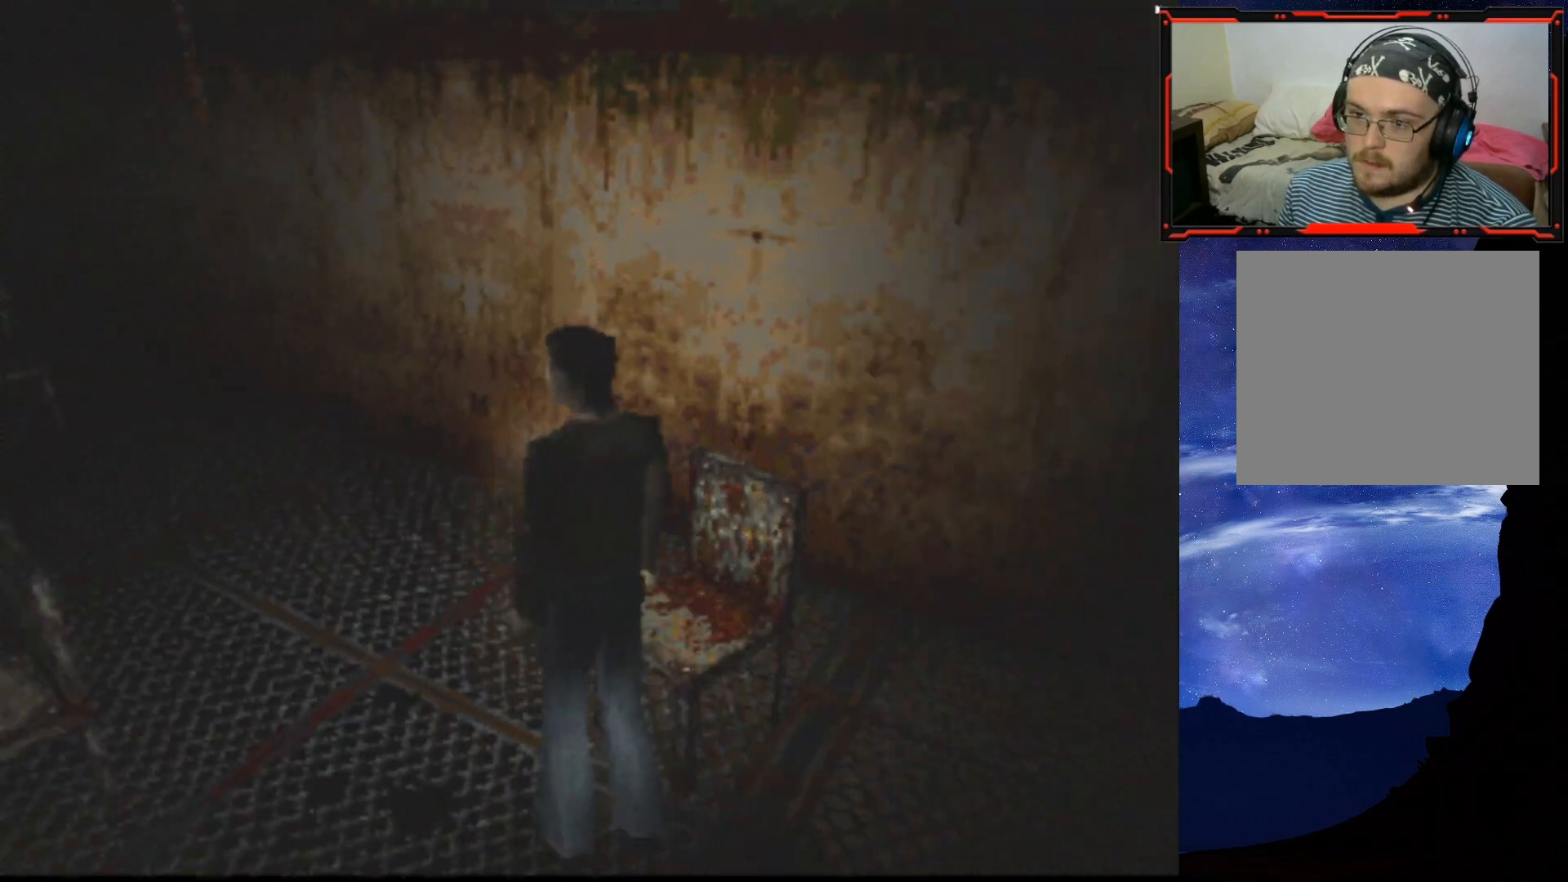
{"buttons": ["DPAD_UP", "DPAD_LEFT"], "right_stick": "center", "events": [[200, "DPAD_LEFT", "down"]]}
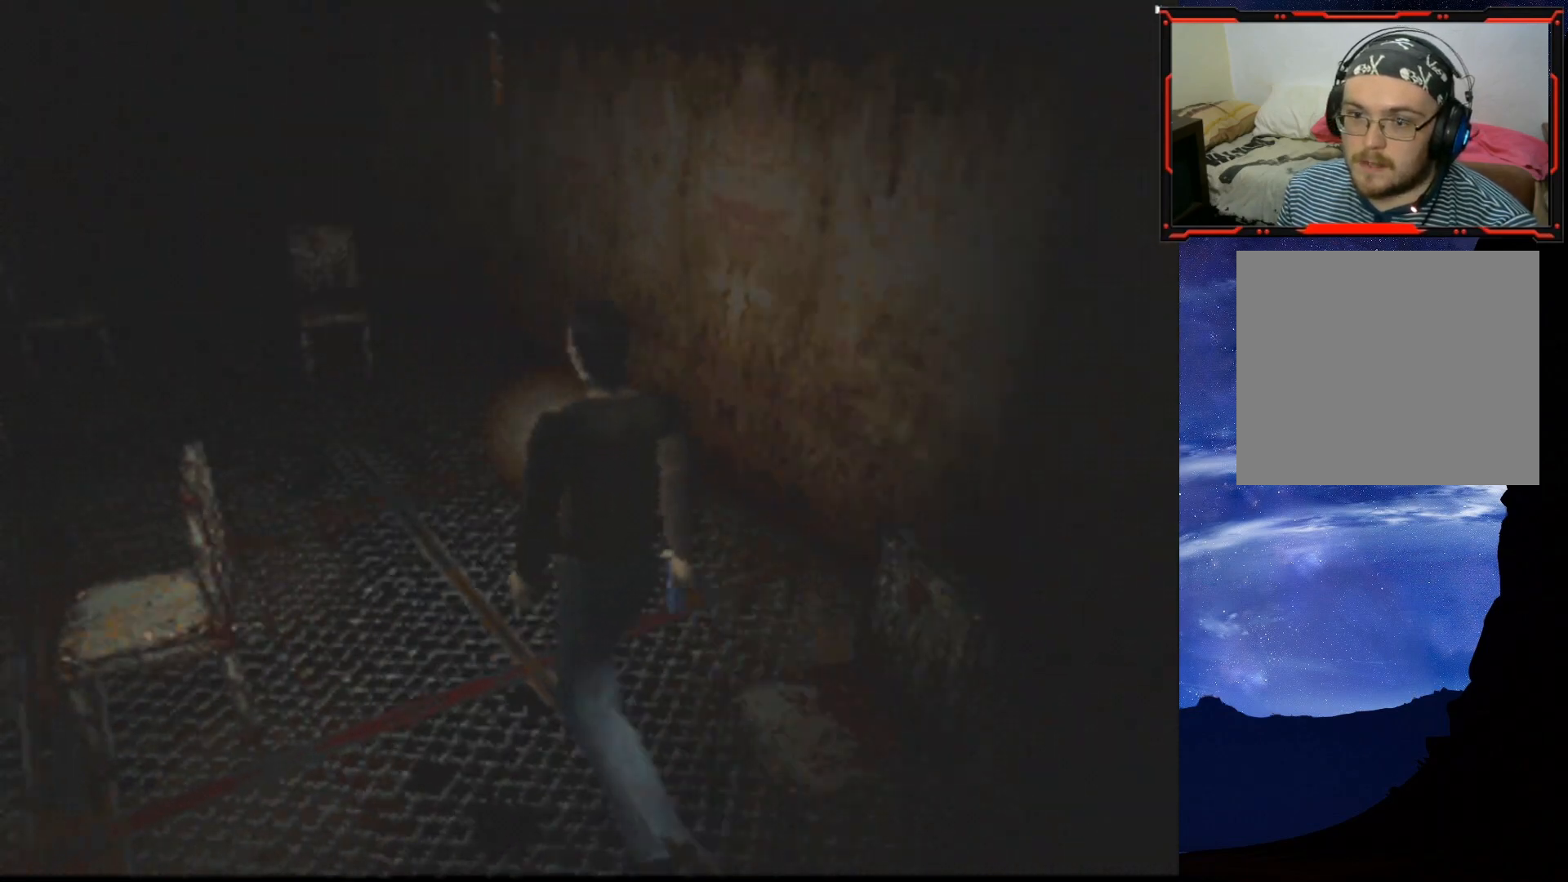
{"buttons": ["DPAD_UP", "DPAD_LEFT"], "right_stick": "center", "events": []}
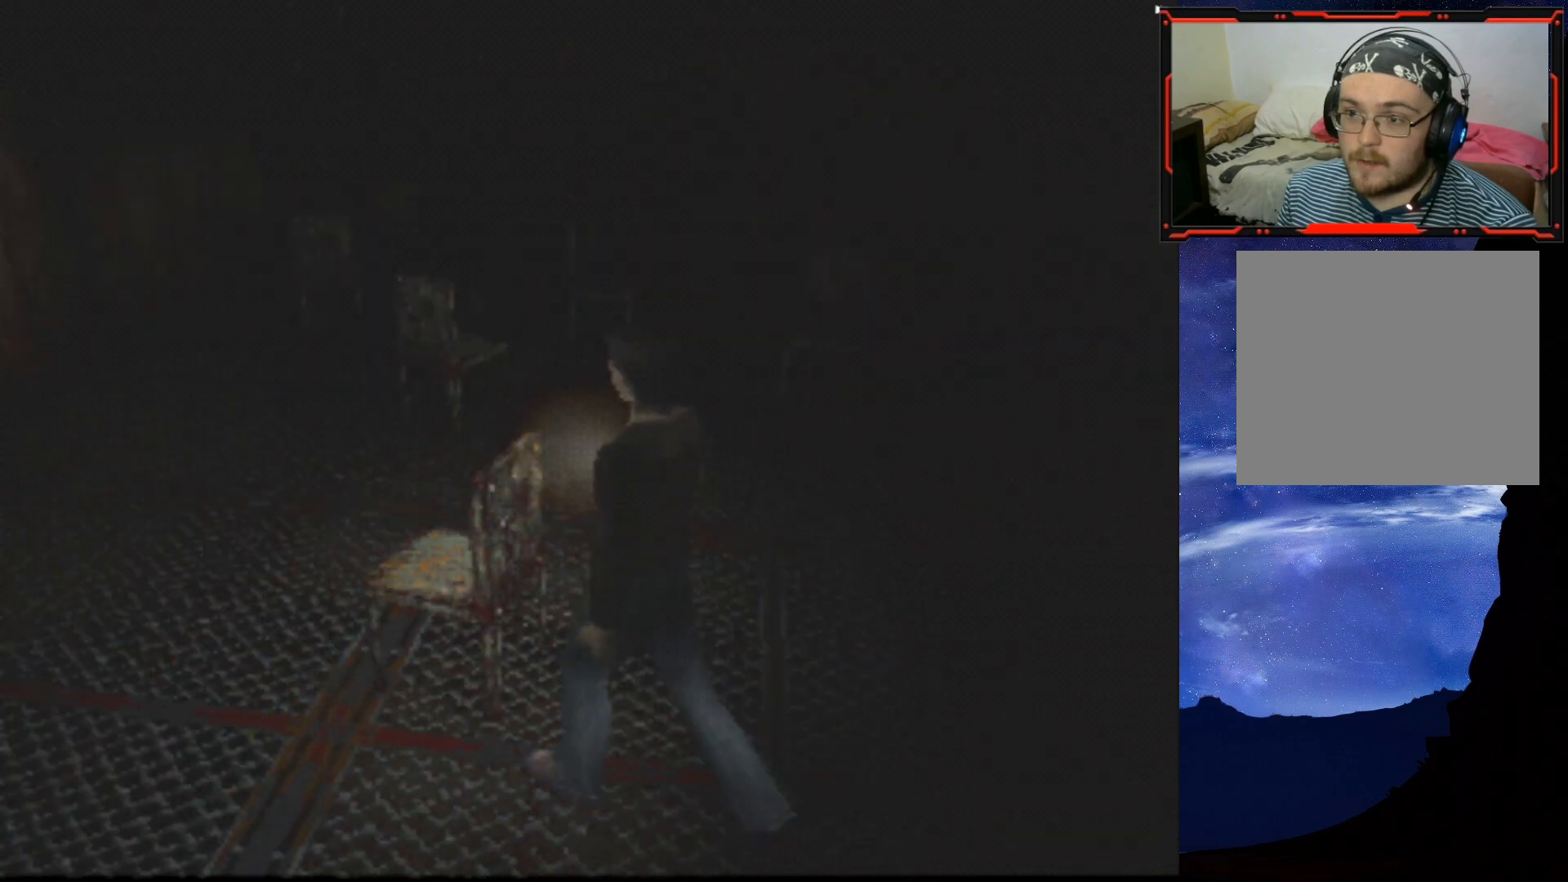
{"buttons": ["SQUARE", "DPAD_UP", "DPAD_RIGHT"], "right_stick": "center", "events": [[317, "DPAD_LEFT", "up"], [400, "SQUARE", "down"], [467, "DPAD_RIGHT", "down"]]}
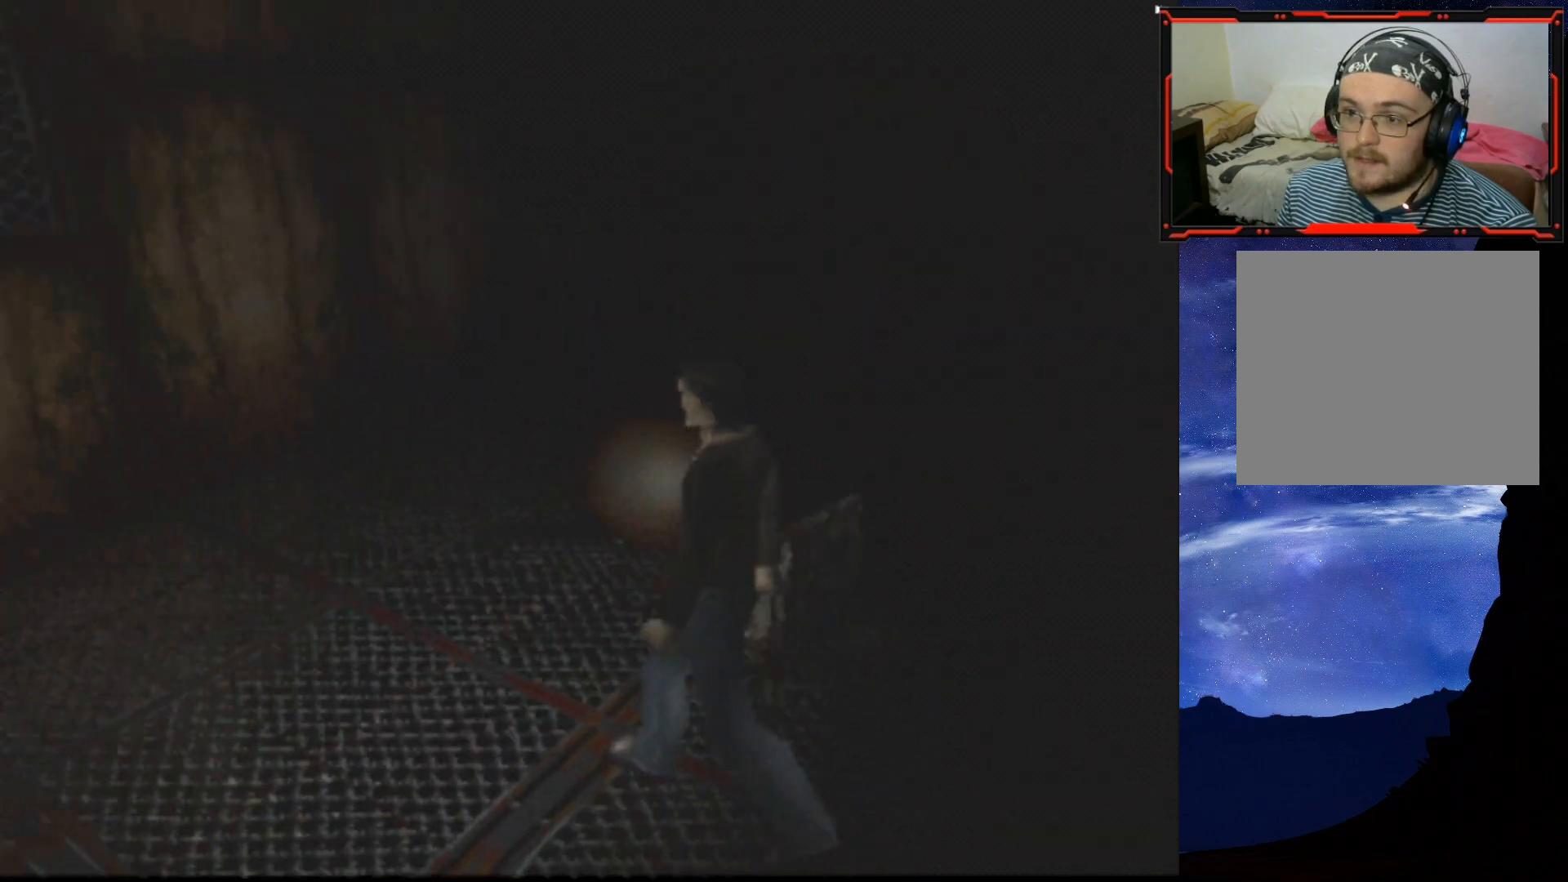
{"buttons": ["SQUARE", "DPAD_UP", "DPAD_RIGHT"], "right_stick": "center", "events": []}
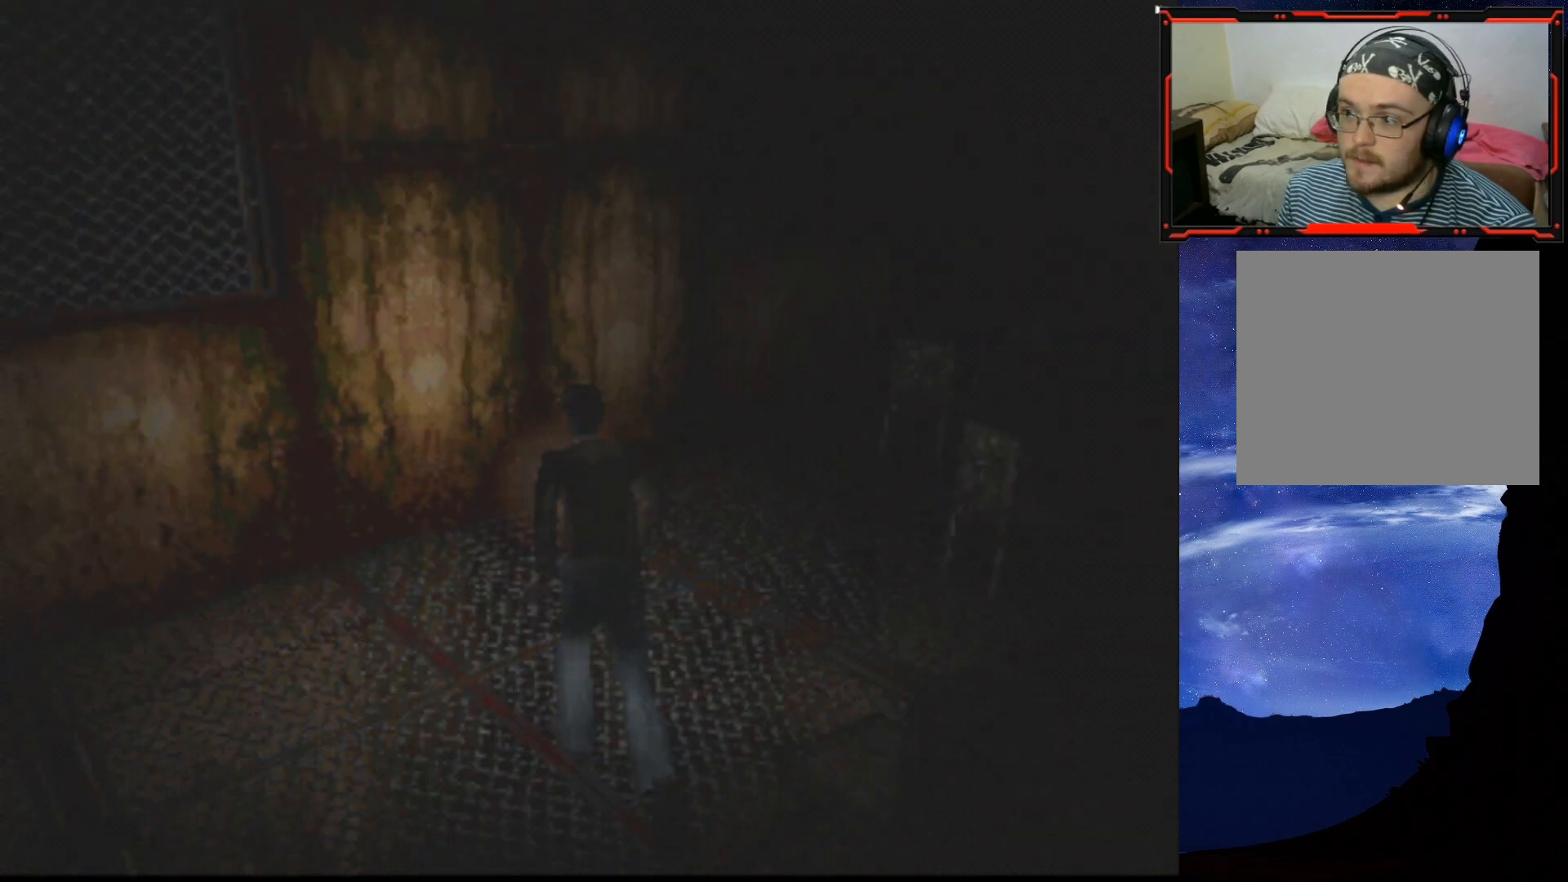
{"buttons": ["SQUARE", "DPAD_UP", "DPAD_RIGHT"], "right_stick": "center", "events": []}
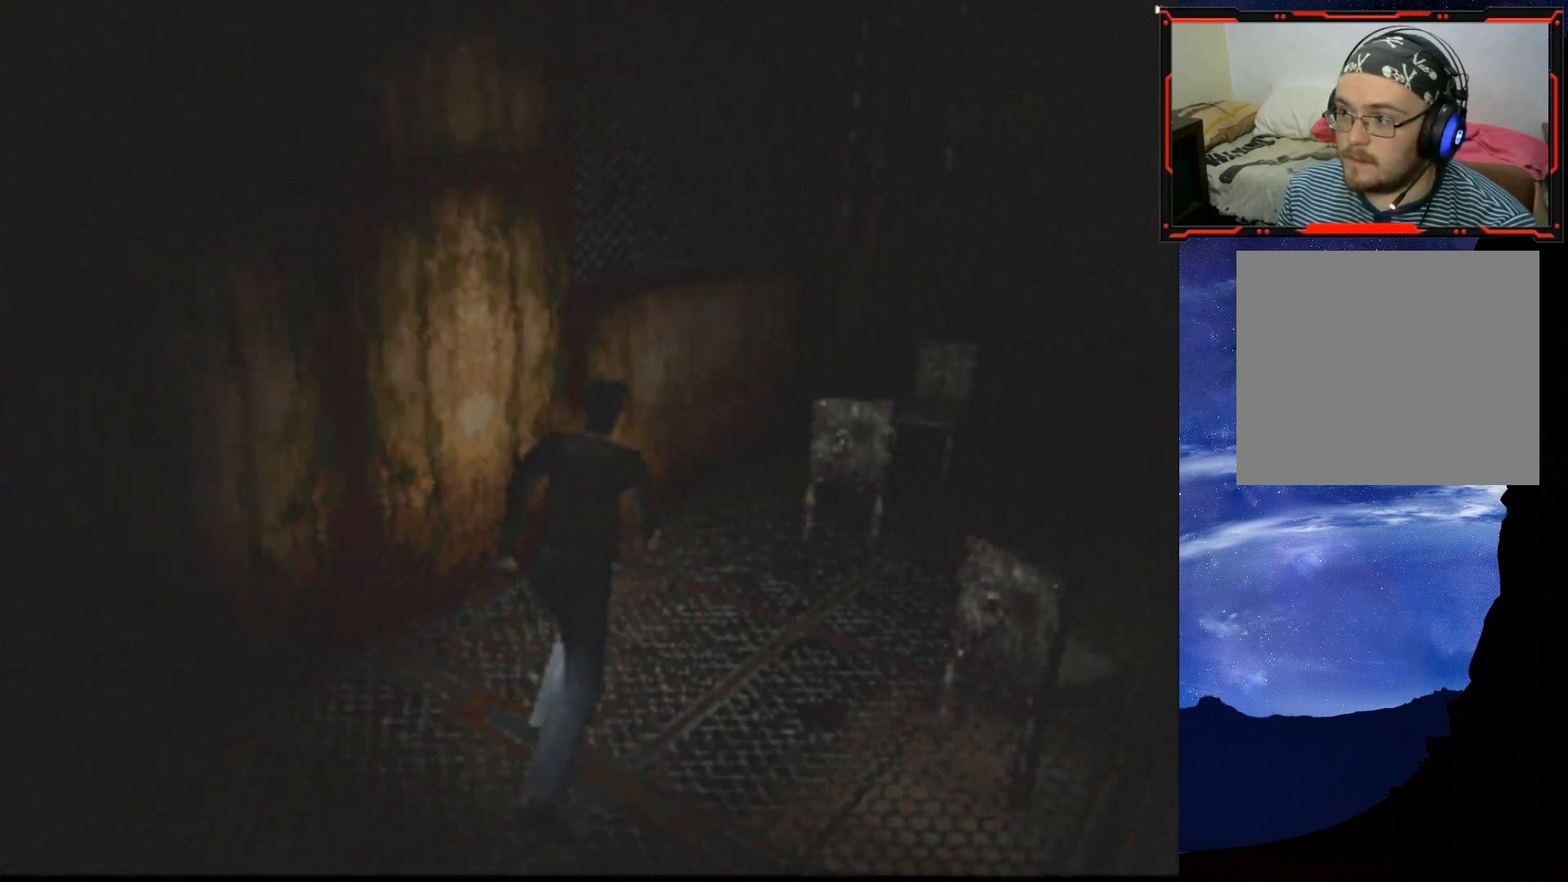
{"buttons": ["SQUARE", "DPAD_UP", "DPAD_LEFT"], "right_stick": "center", "events": [[383, "DPAD_RIGHT", "up"], [450, "DPAD_LEFT", "down"]]}
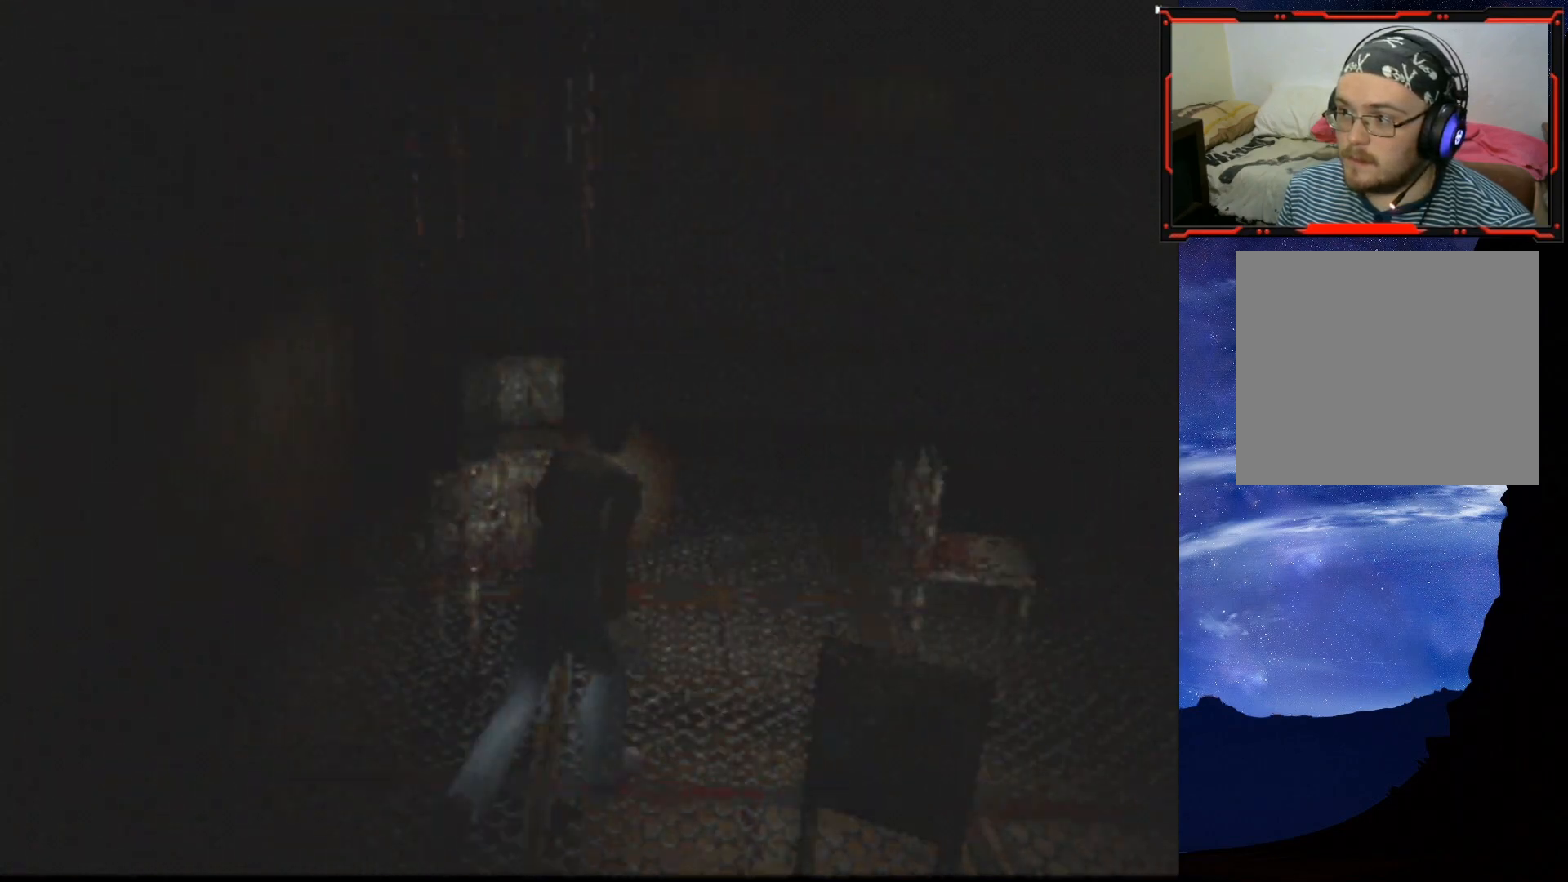
{"buttons": ["SQUARE", "DPAD_UP"], "right_stick": "center", "events": [[417, "DPAD_LEFT", "up"]]}
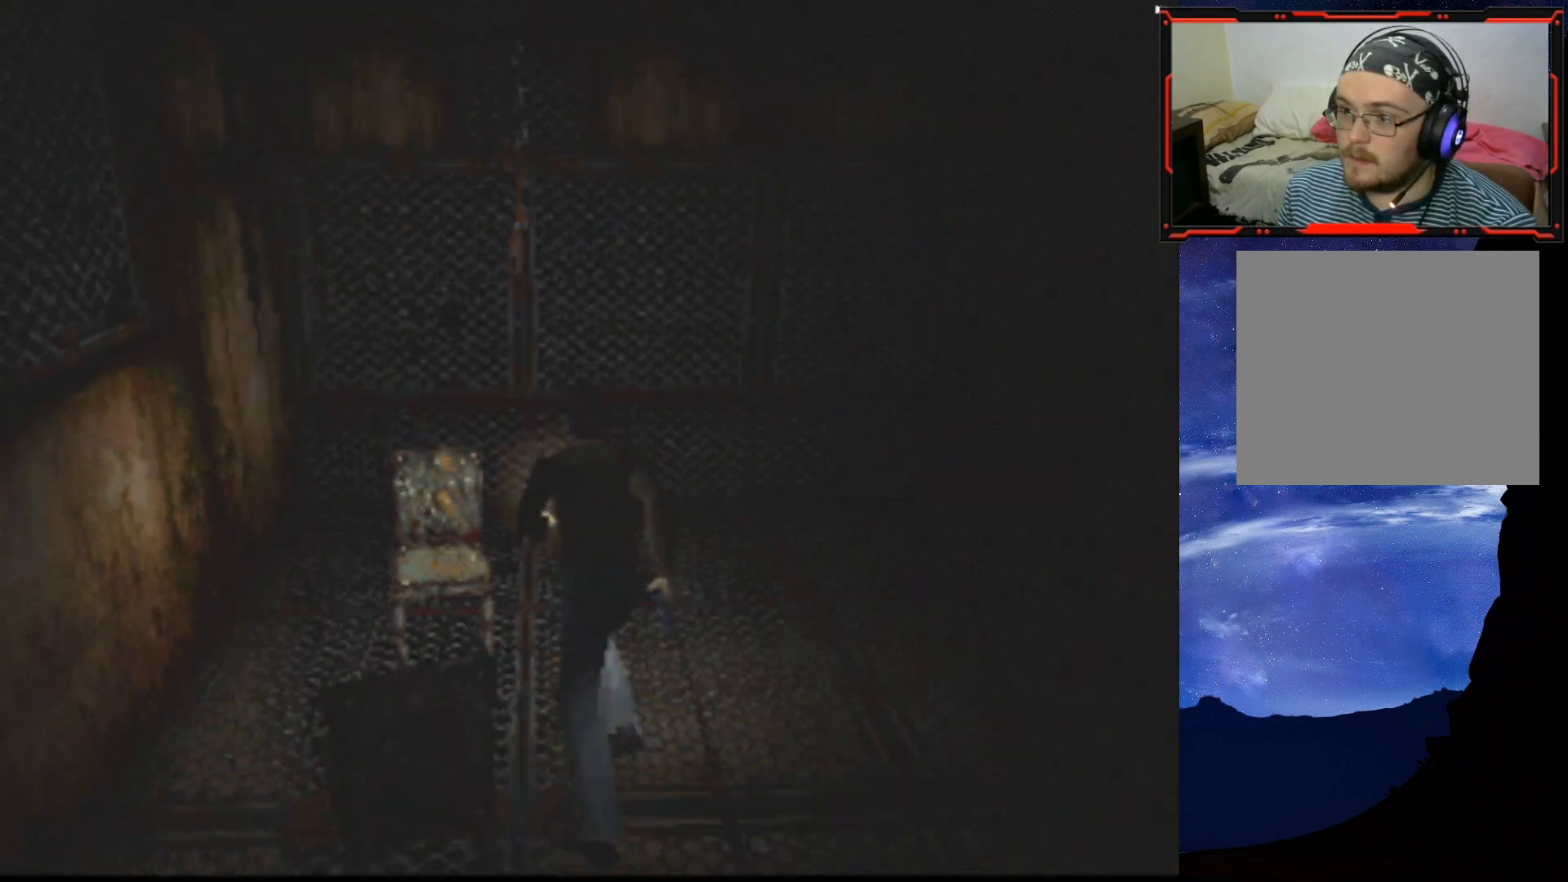
{"buttons": ["SQUARE", "DPAD_UP", "DPAD_RIGHT"], "right_stick": "center", "events": [[16, "DPAD_RIGHT", "down"]]}
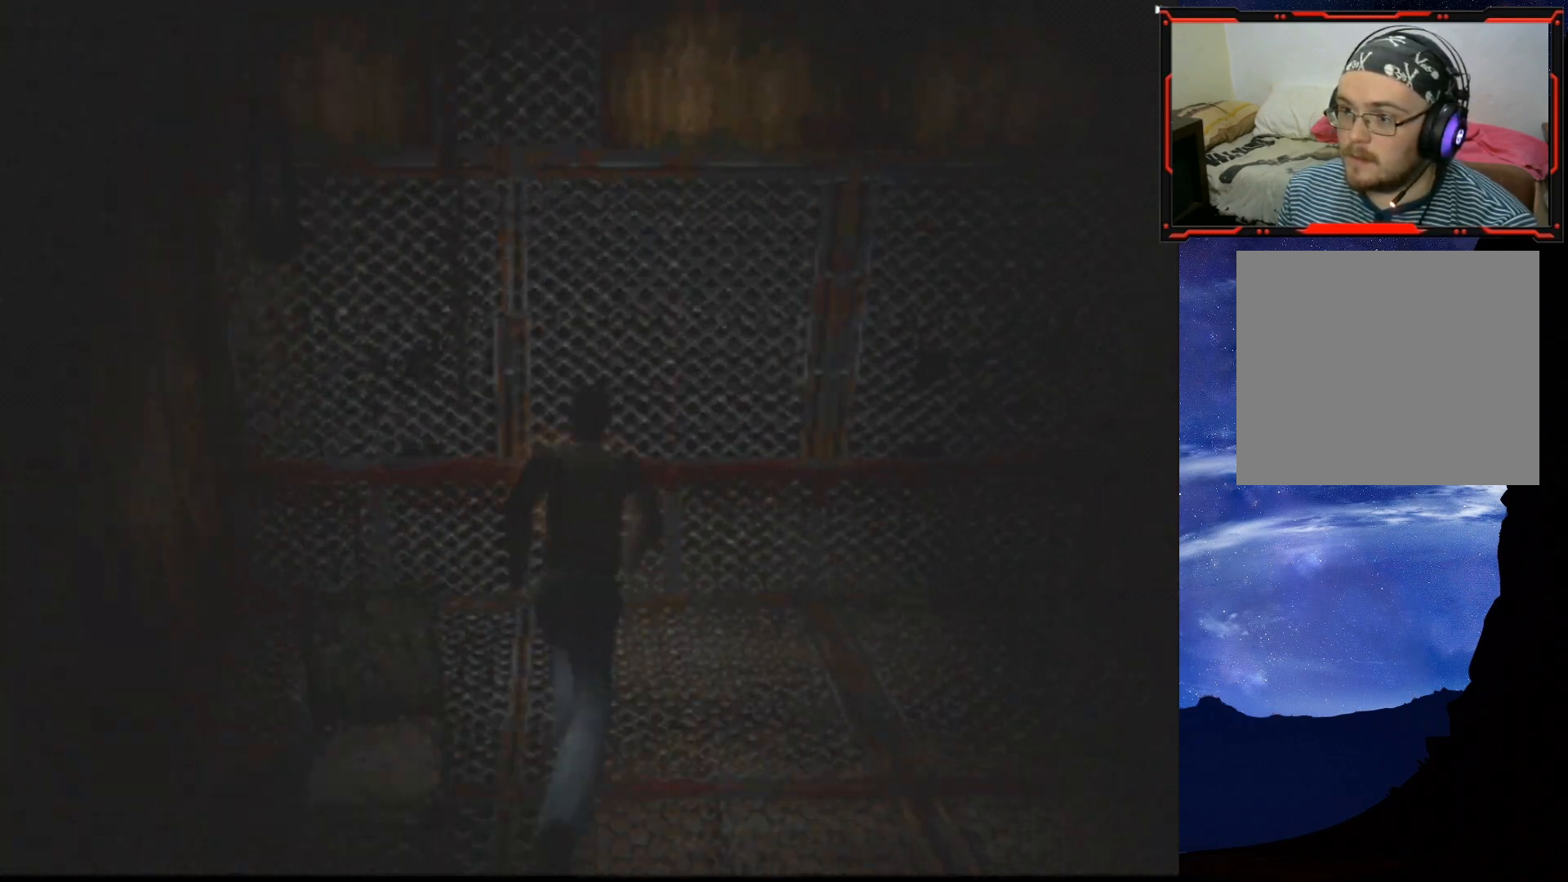
{"buttons": ["SQUARE", "DPAD_RIGHT"], "right_stick": "center", "events": [[184, "DPAD_UP", "up"]]}
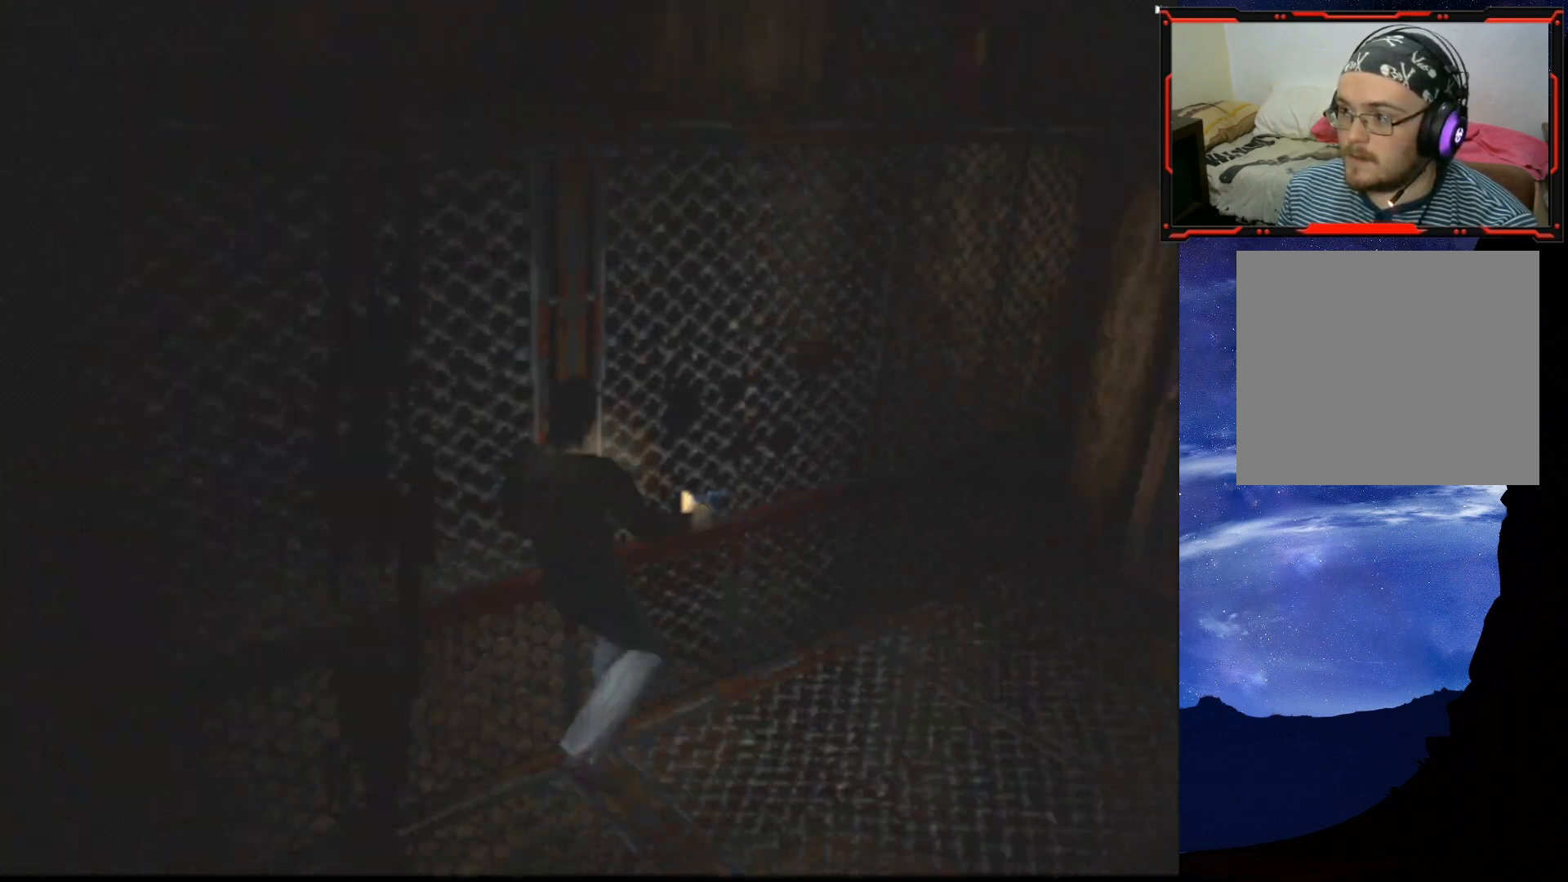
{"buttons": ["SQUARE", "DPAD_UP"], "right_stick": "center", "events": [[383, "DPAD_UP", "down"], [417, "DPAD_RIGHT", "up"]]}
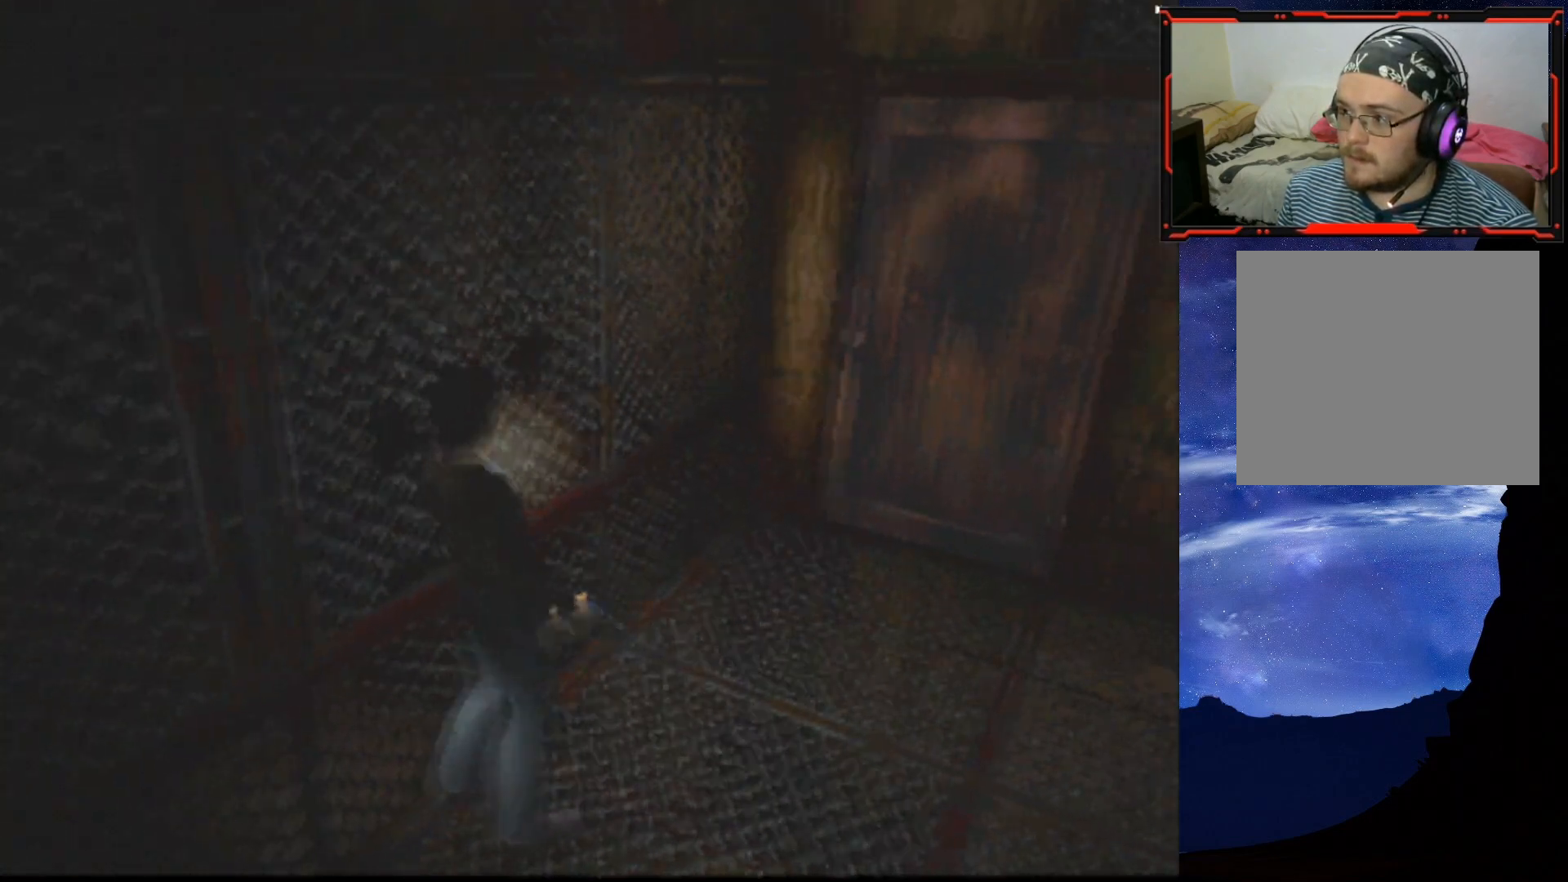
{"buttons": ["SQUARE", "DPAD_UP", "DPAD_RIGHT"], "right_stick": "center", "events": [[367, "DPAD_RIGHT", "down"]]}
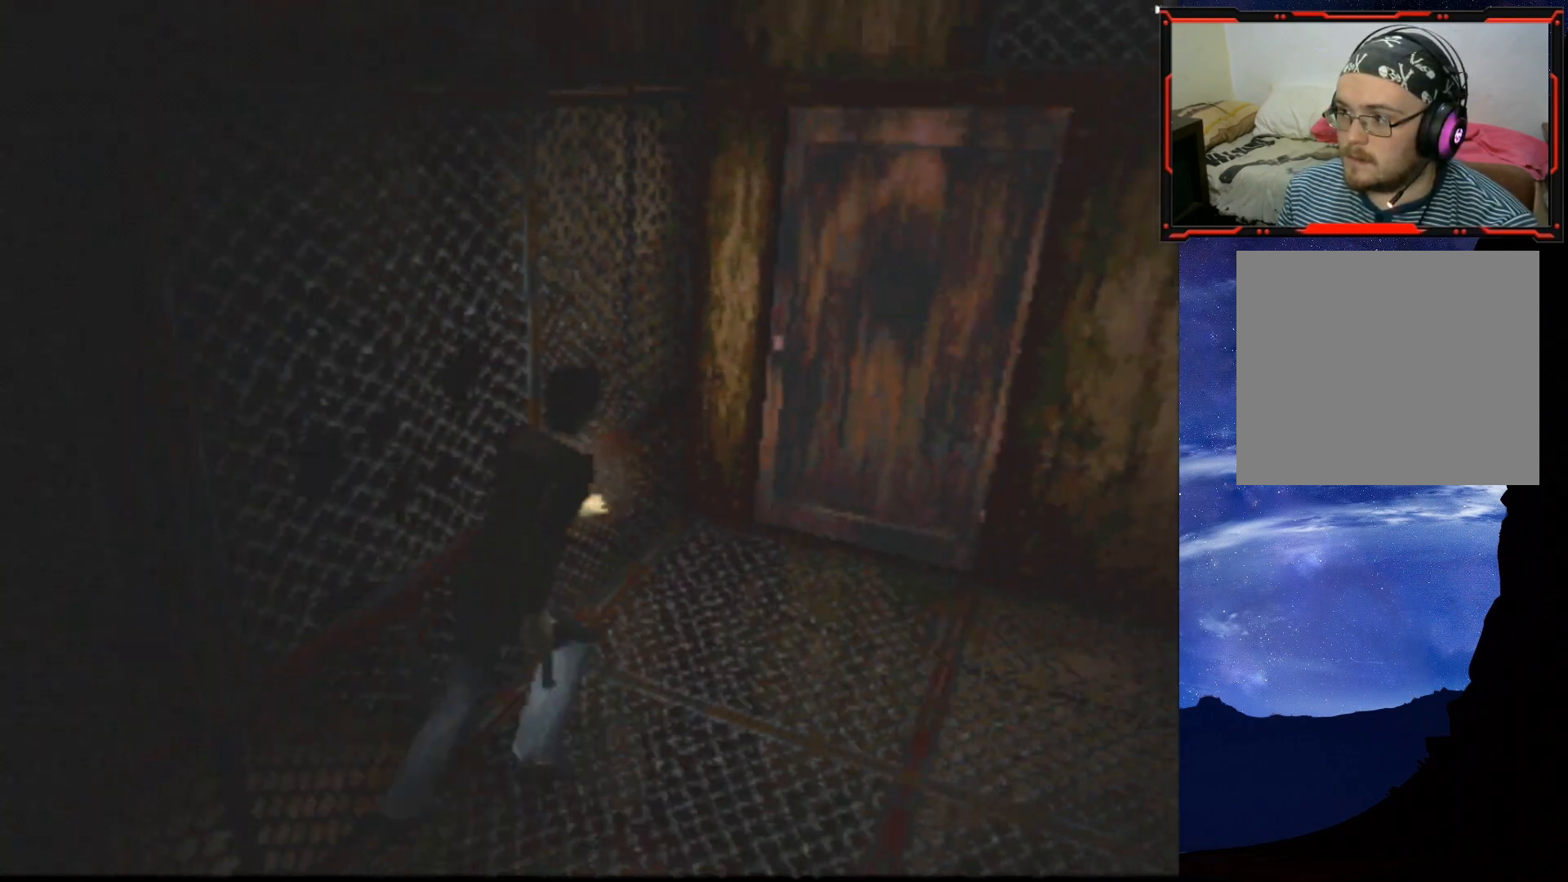
{"buttons": ["SQUARE", "DPAD_UP", "DPAD_RIGHT"], "right_stick": "center", "events": []}
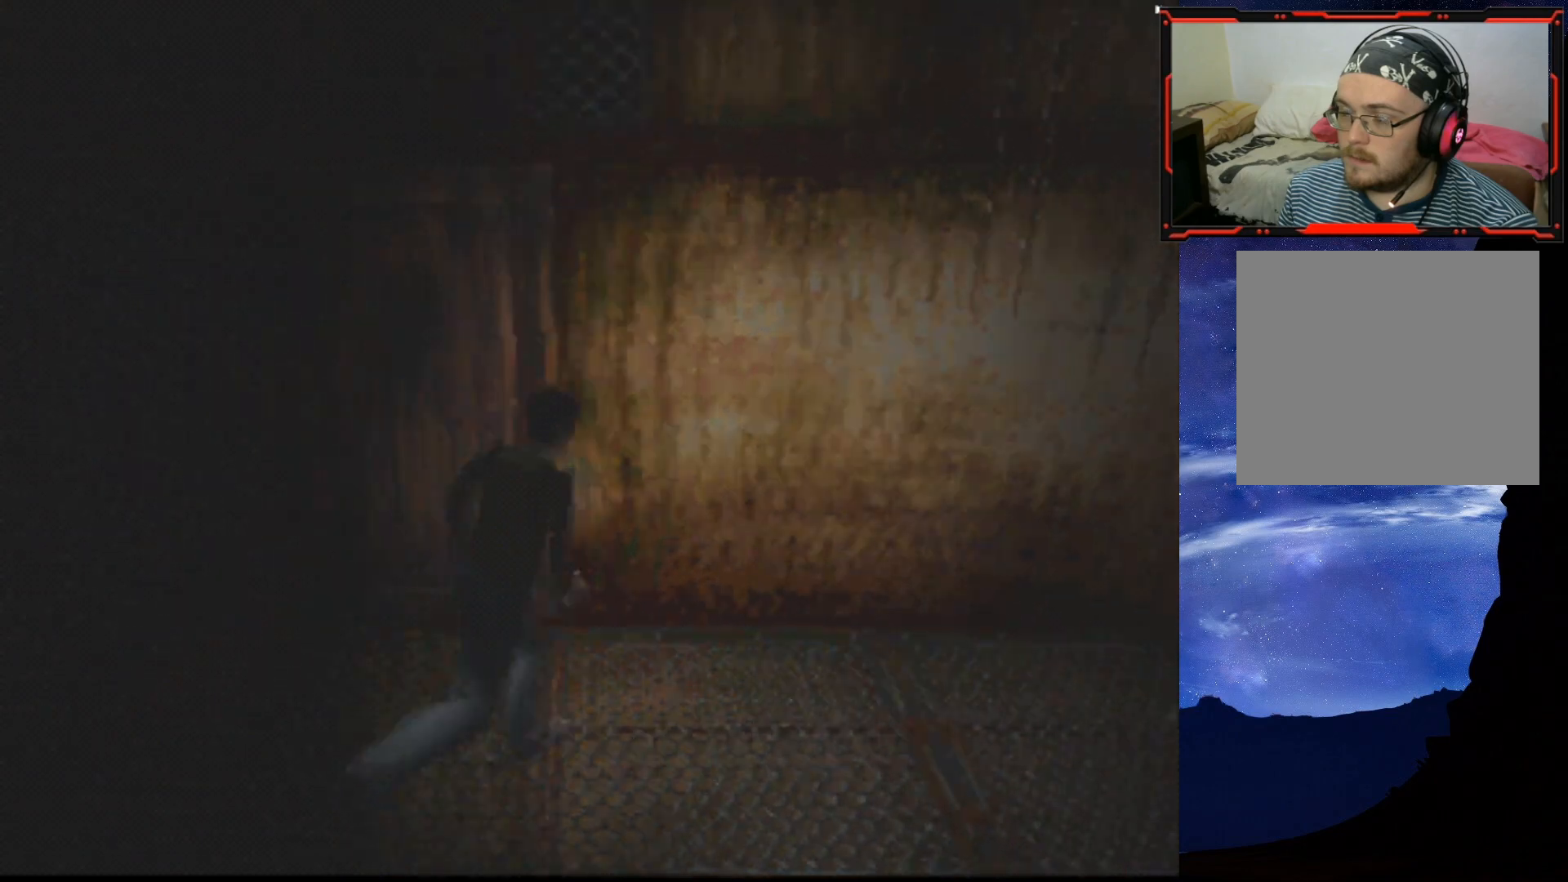
{"buttons": ["SQUARE", "DPAD_UP", "DPAD_LEFT"], "right_stick": "center", "events": [[384, "DPAD_RIGHT", "up"], [400, "DPAD_LEFT", "down"]]}
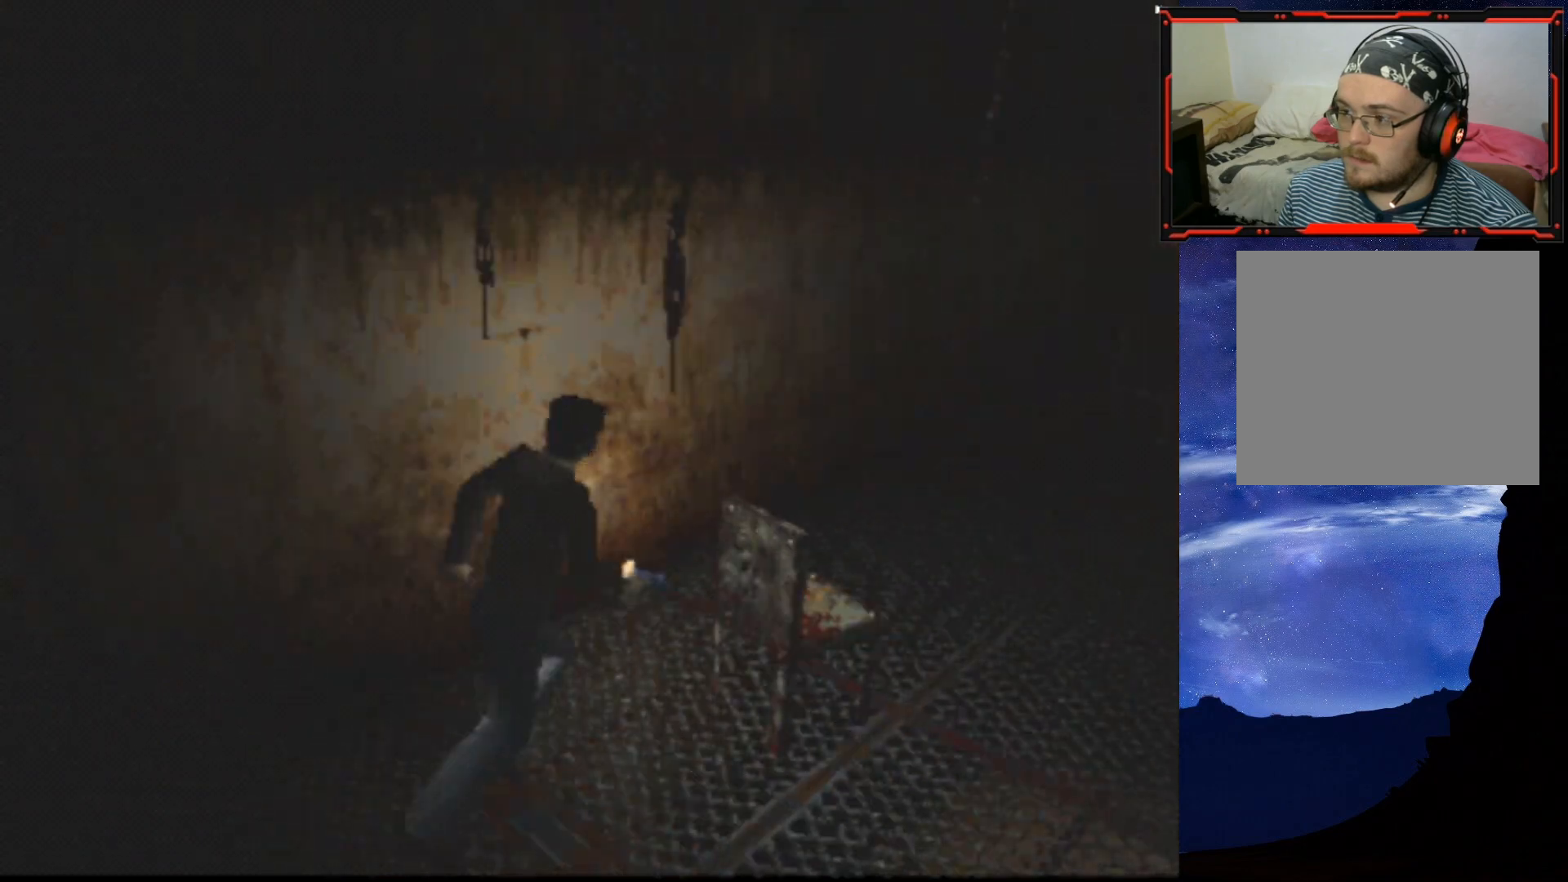
{"buttons": [], "right_stick": "center", "events": [[50, "SQUARE", "up"], [150, "TRIANGLE", "down"], [183, "DPAD_LEFT", "up"], [183, "DPAD_UP", "up"], [317, "TRIANGLE", "up"]]}
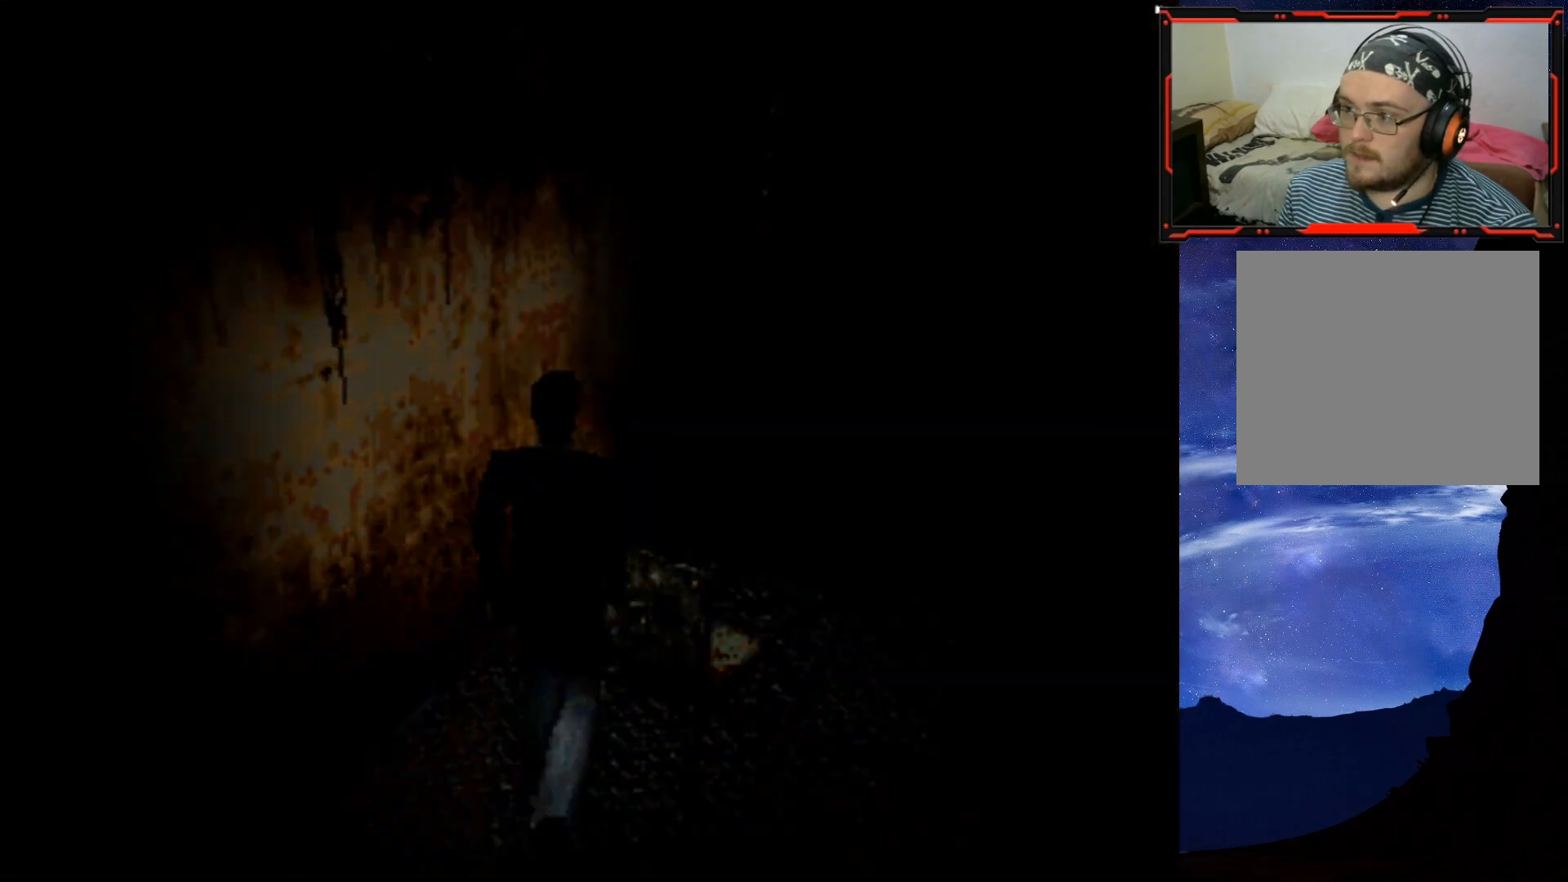
{"buttons": [], "right_stick": "center", "events": []}
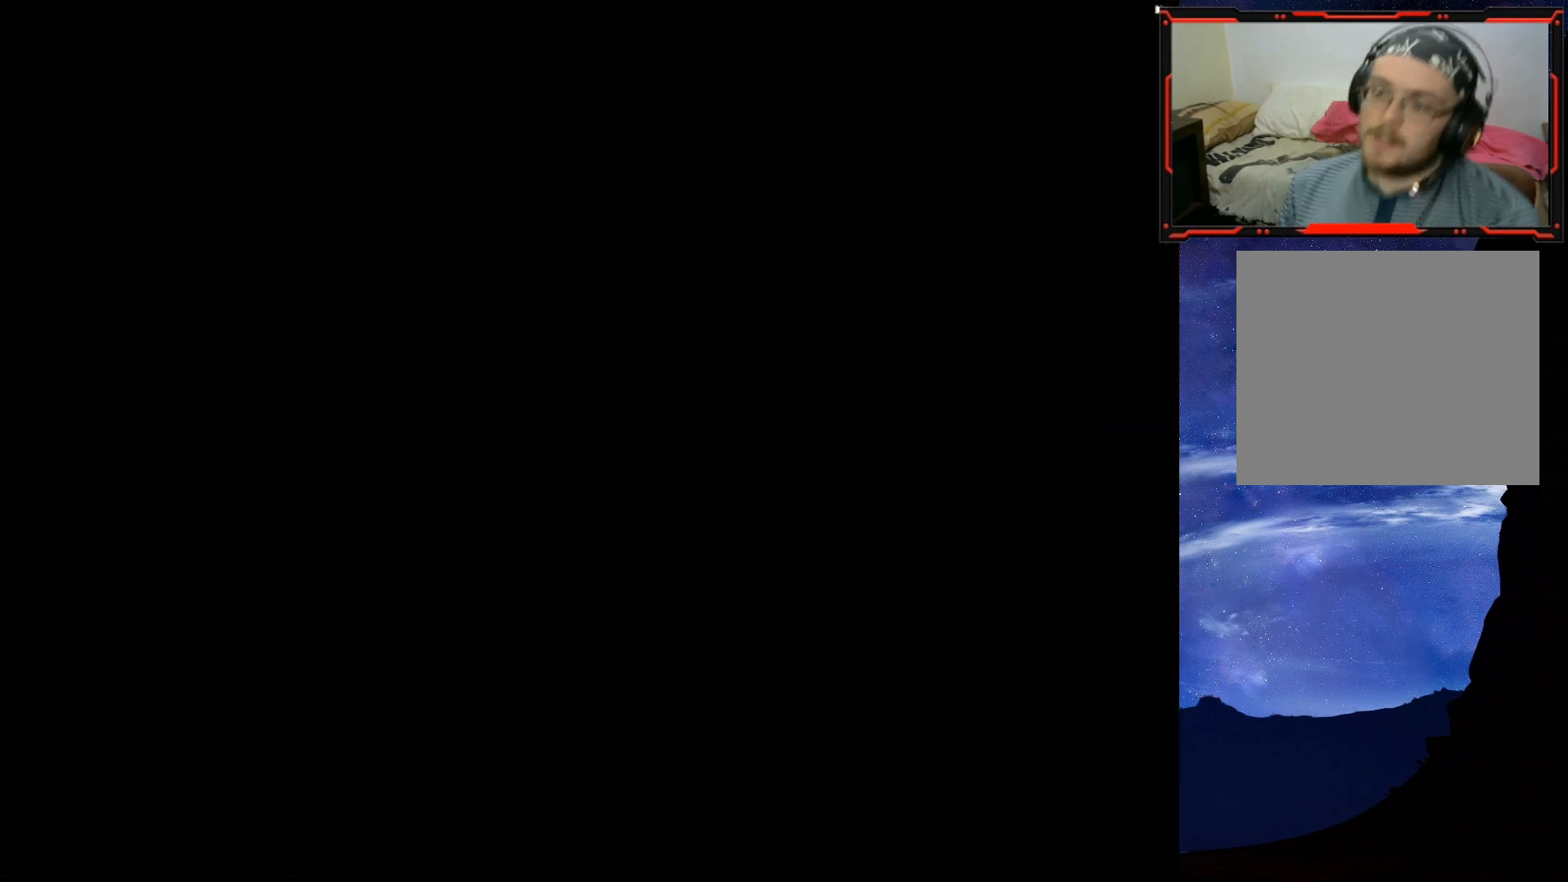
{"buttons": [], "right_stick": "center", "events": []}
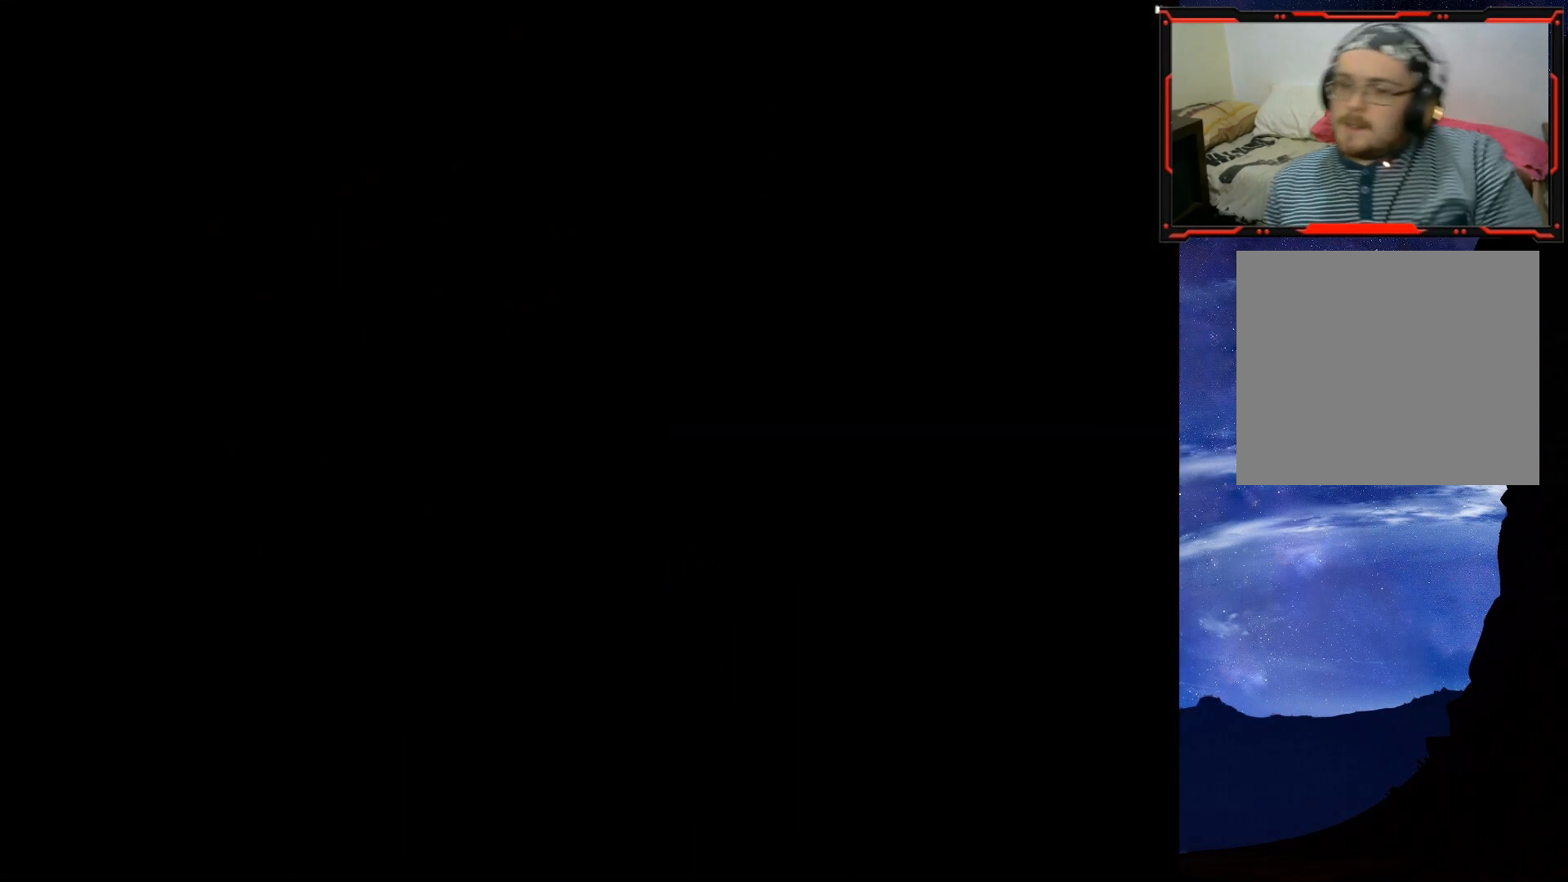
{"buttons": [], "right_stick": "center", "events": []}
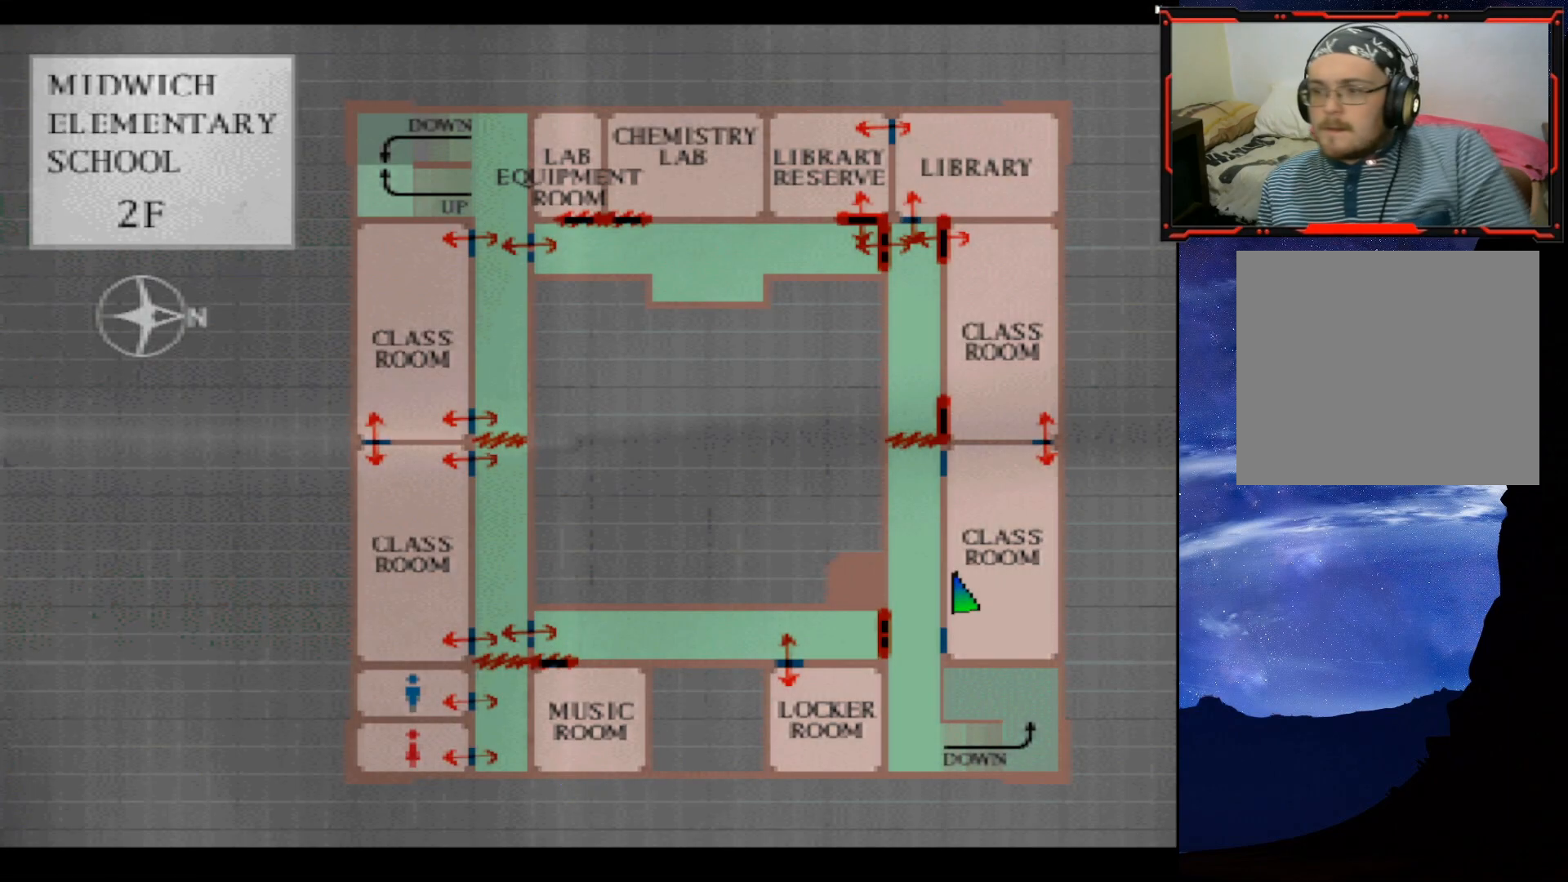
{"buttons": [], "right_stick": "center", "events": []}
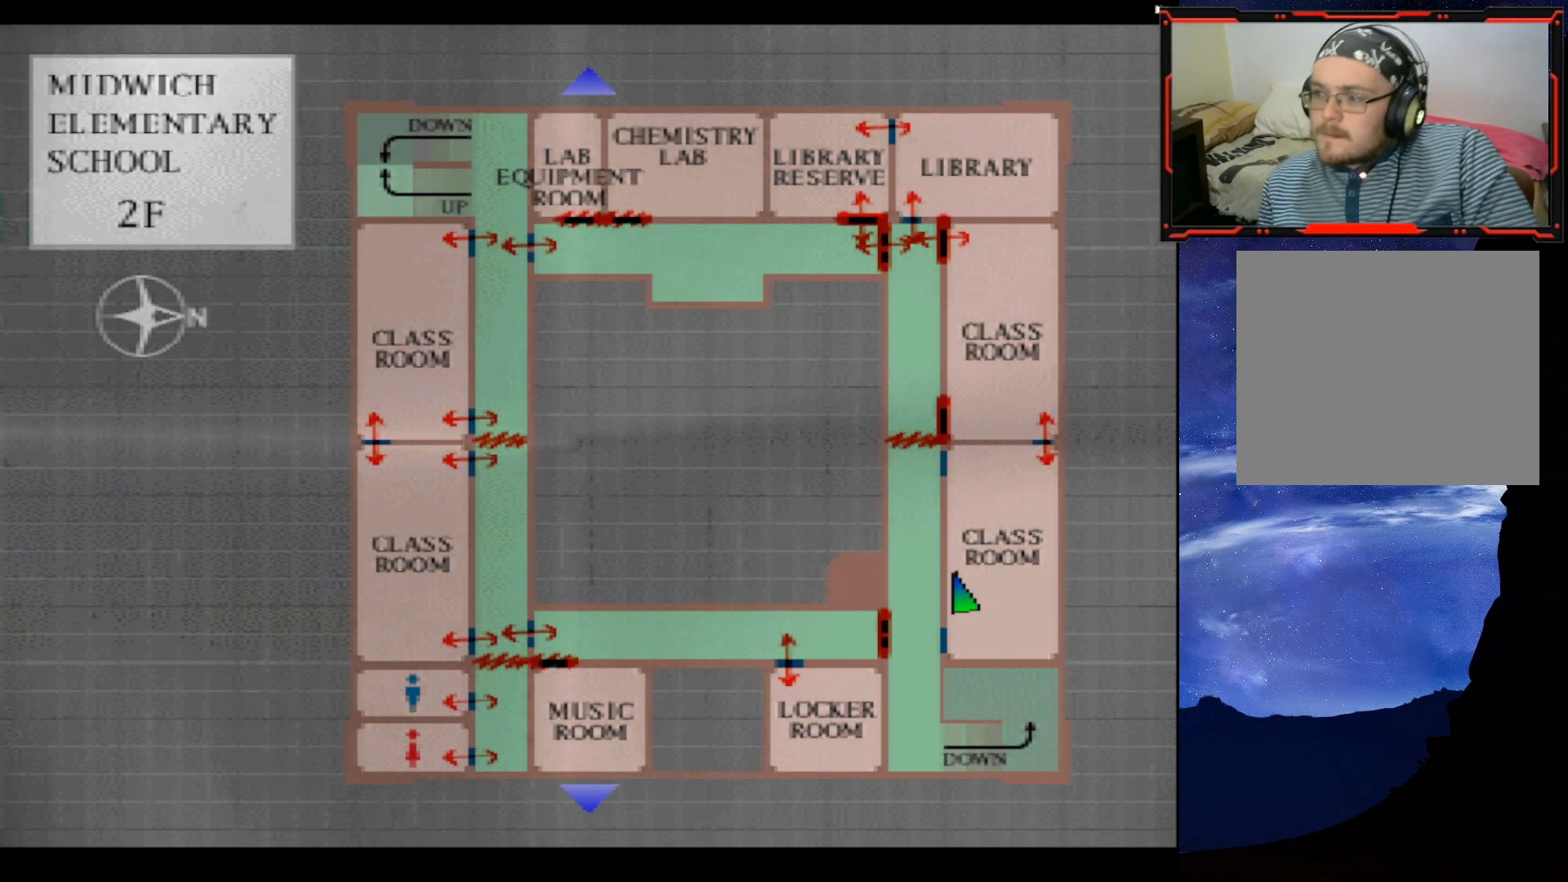
{"buttons": [], "right_stick": "center", "events": []}
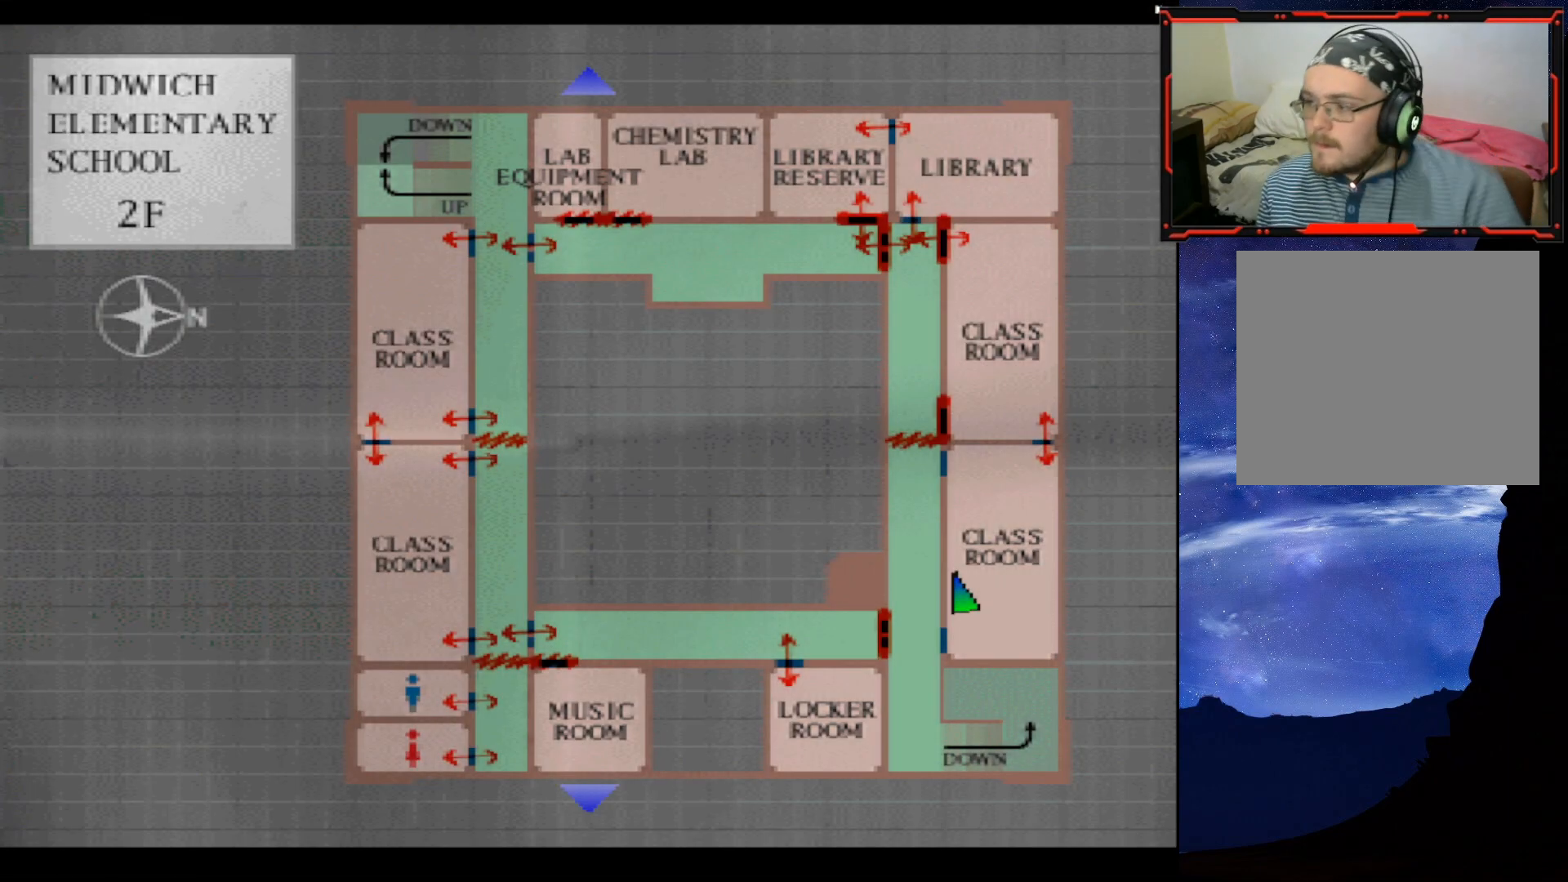
{"buttons": [], "right_stick": "center", "events": []}